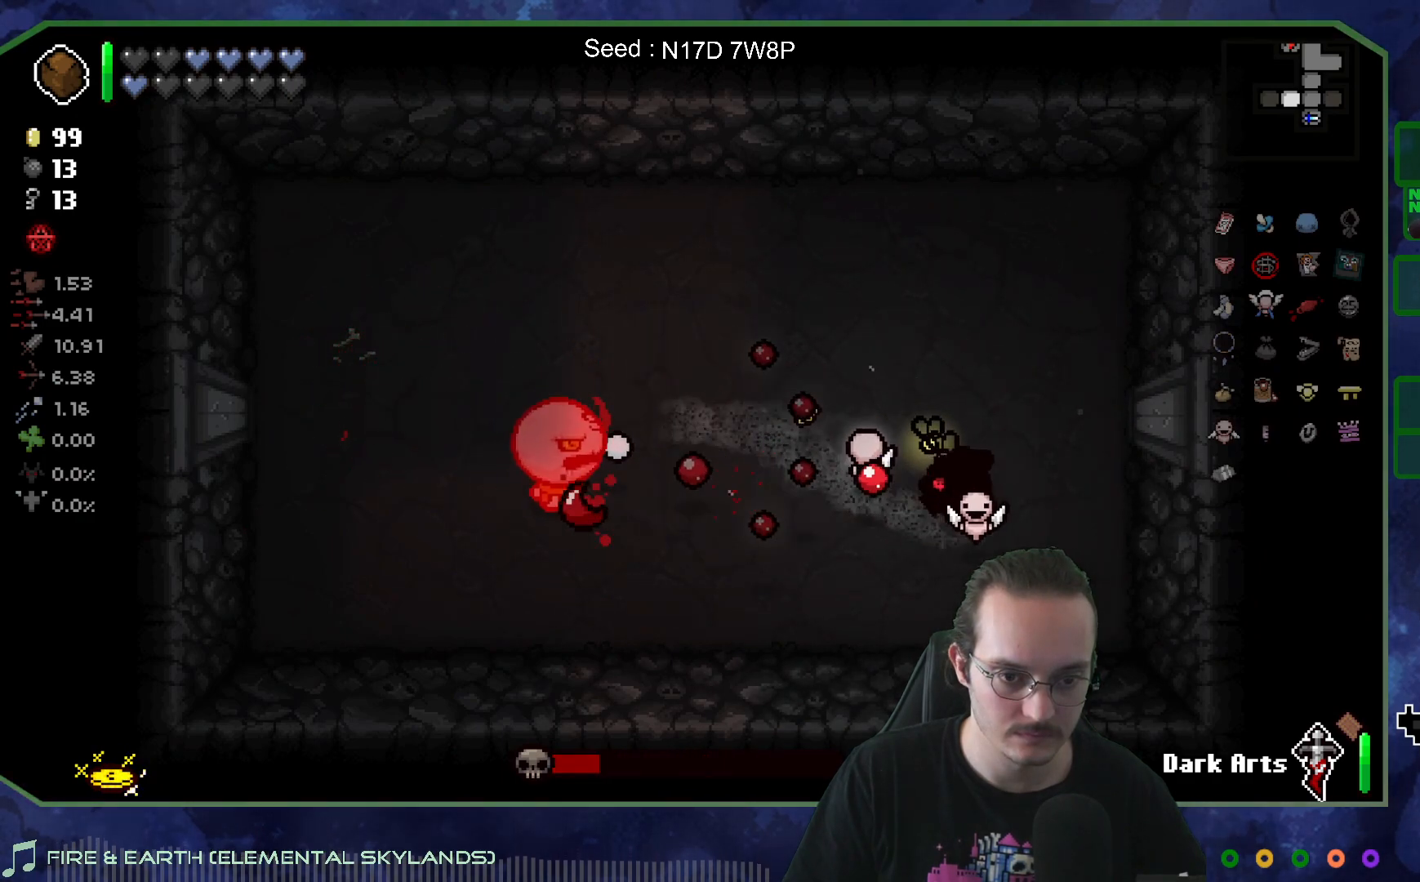
Gameplay with a controller (Xbox layout); each line is a JSON object with the inputs held at the frame after it. "events" lists button and stick changes between this image and that frame as [ms after this image, input, new state], when the widget could be followed in between. Not read: L3 R3.
{"buttons": [], "left_stick": "left", "right_stick": "left", "events": [[117, "left_stick", "up-right"], [250, "left_stick", "left"]]}
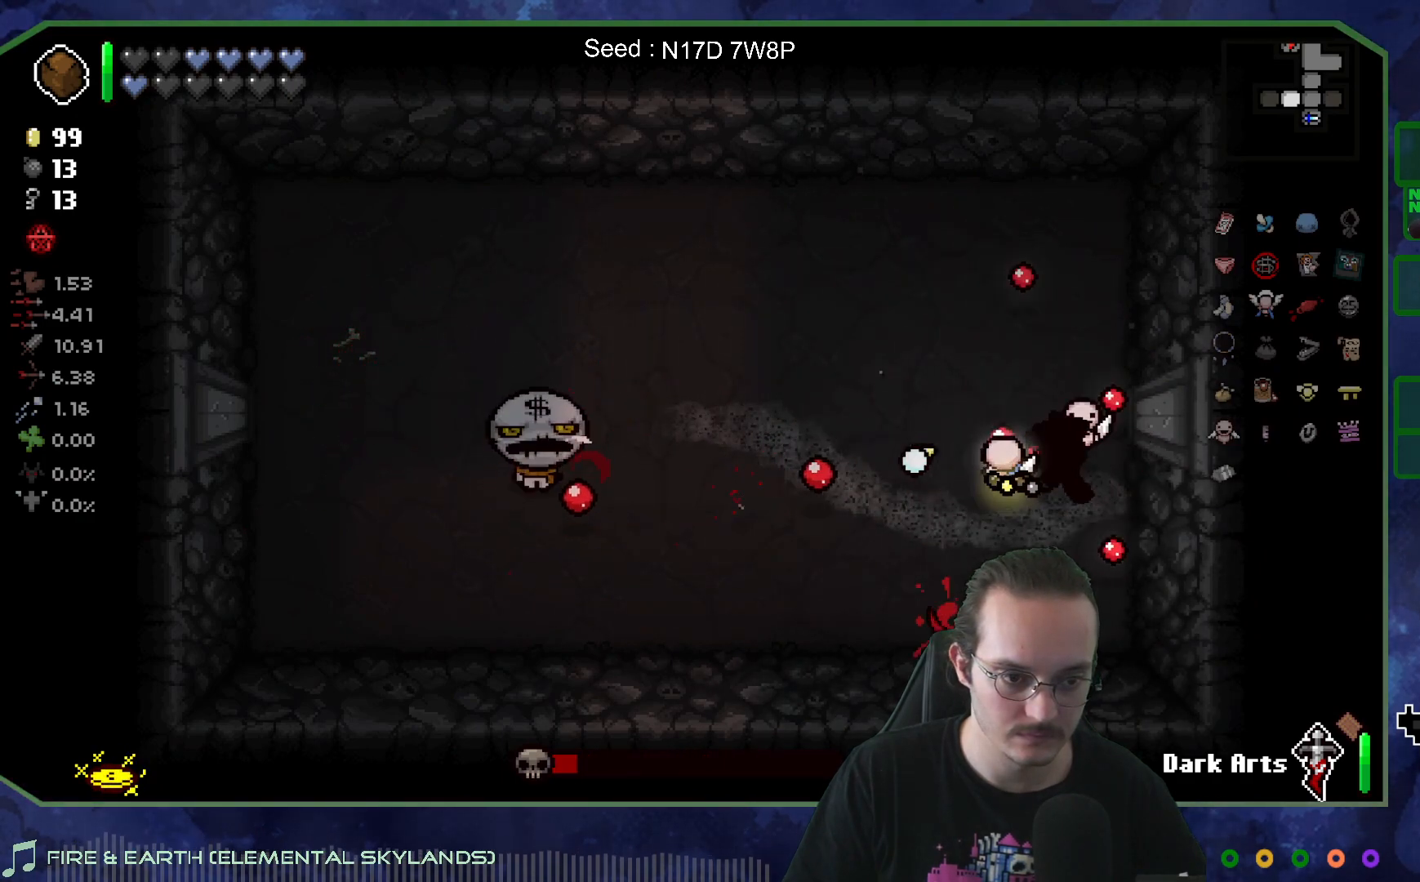
{"buttons": [], "left_stick": "down-right", "right_stick": "left", "events": [[200, "left_stick", "up-left"], [383, "left_stick", "down-right"]]}
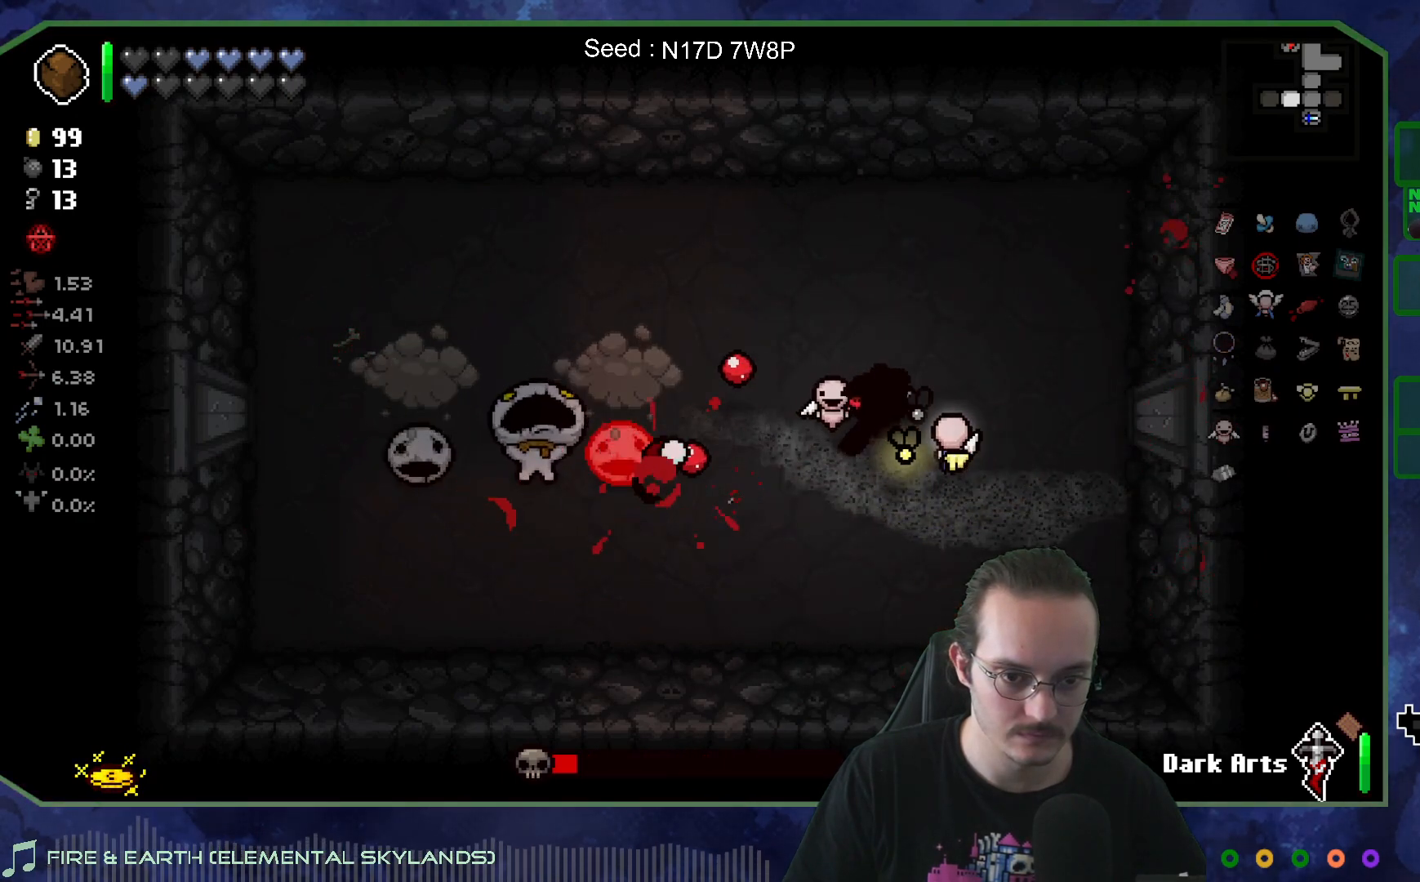
{"buttons": [], "left_stick": "center", "right_stick": "left", "events": [[83, "left_stick", "down-left"], [167, "left_stick", "left"], [317, "left_stick", "right"], [500, "left_stick", "center"]]}
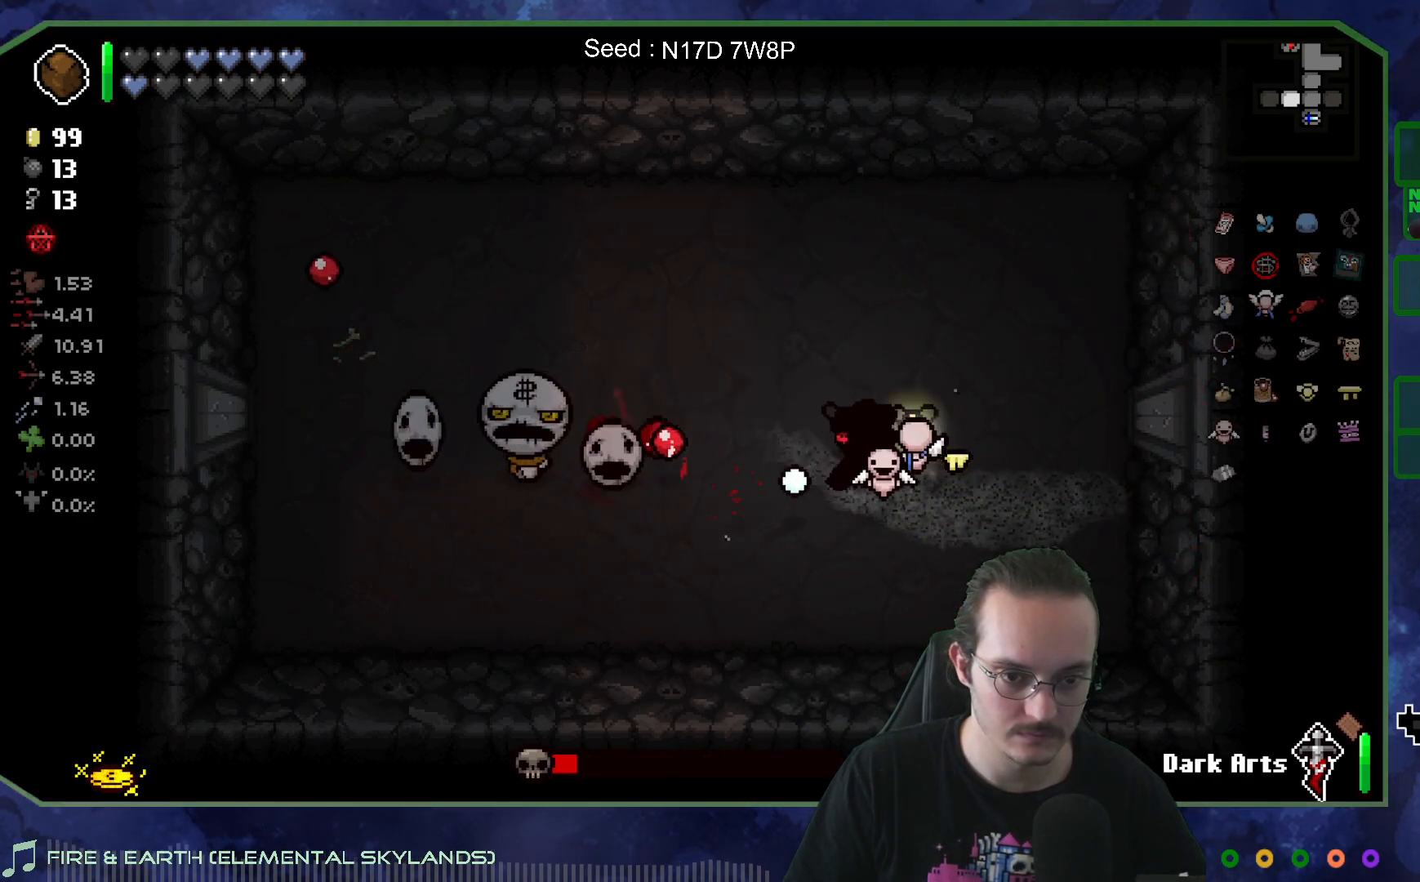
{"buttons": [], "left_stick": "left", "right_stick": "left", "events": [[33, "left_stick", "right"], [267, "left_stick", "left"], [350, "left_stick", "right"], [500, "left_stick", "left"]]}
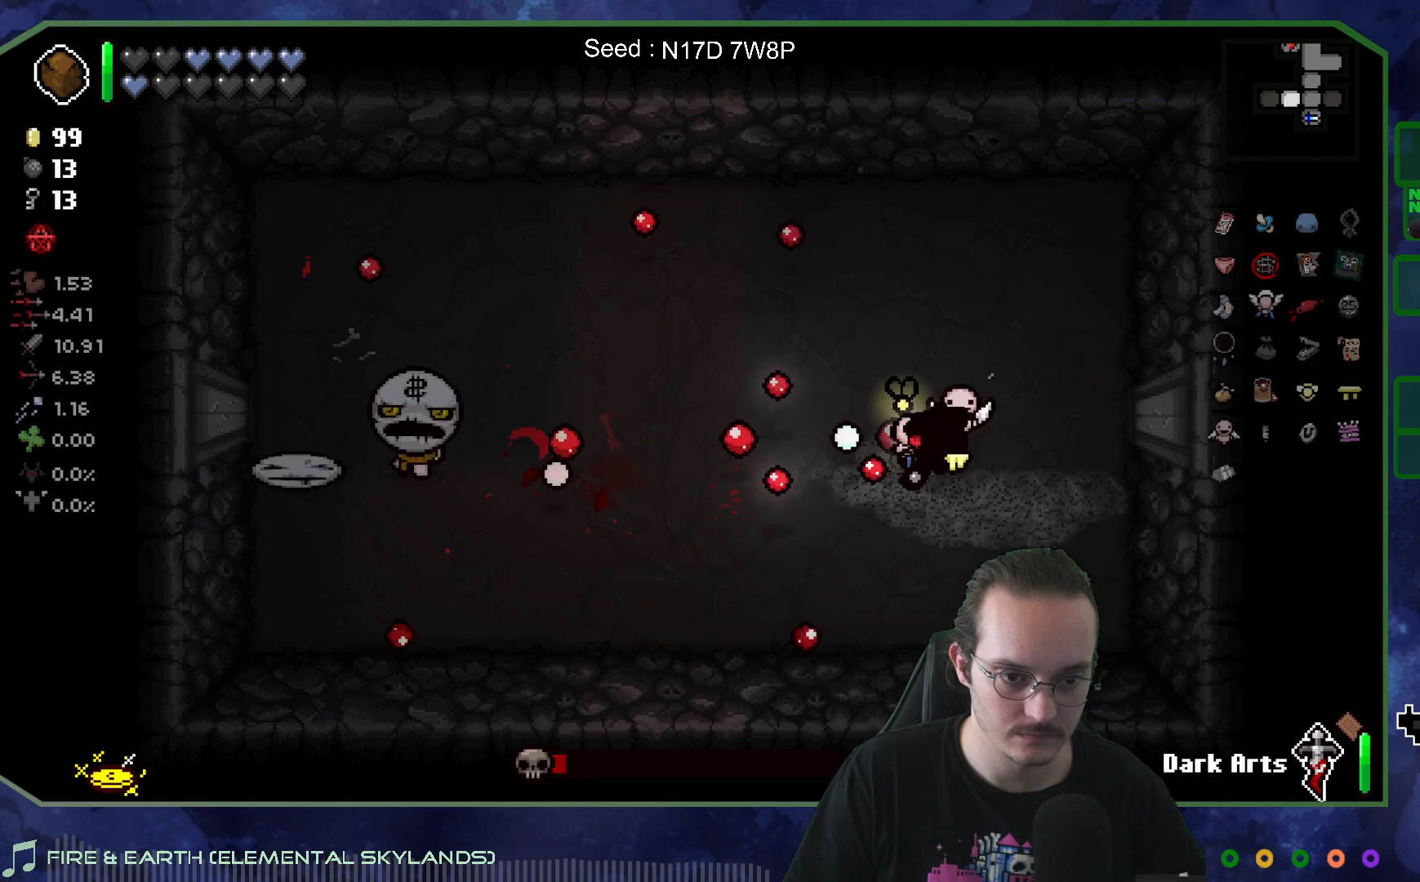
{"buttons": [], "left_stick": "left", "right_stick": "left", "events": [[167, "left_stick", "right"], [317, "left_stick", "left"]]}
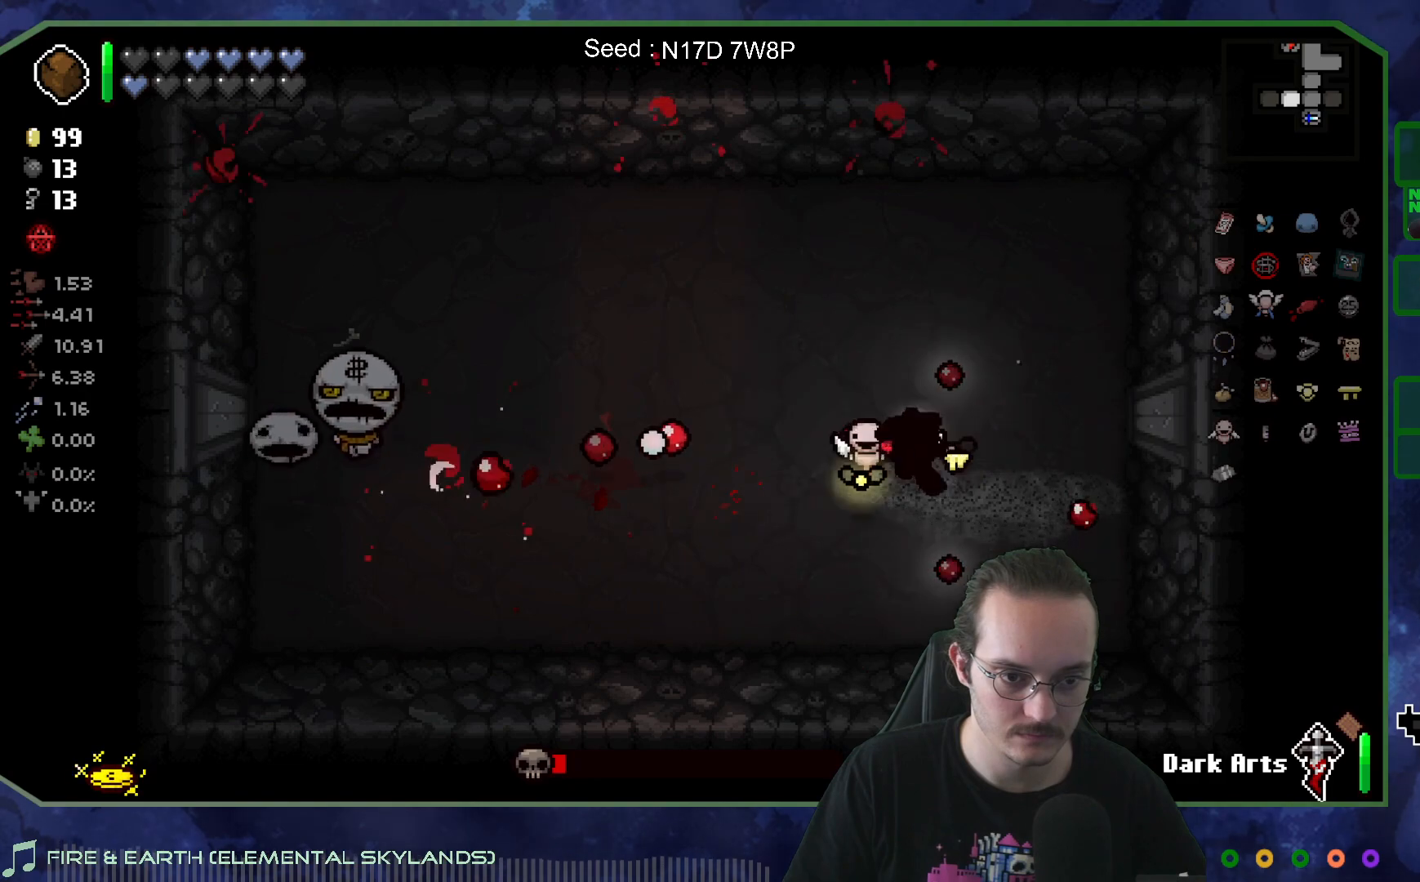
{"buttons": [], "left_stick": "up", "right_stick": "left", "events": [[167, "left_stick", "right"], [250, "left_stick", "up"], [333, "left_stick", "left"], [450, "left_stick", "up"]]}
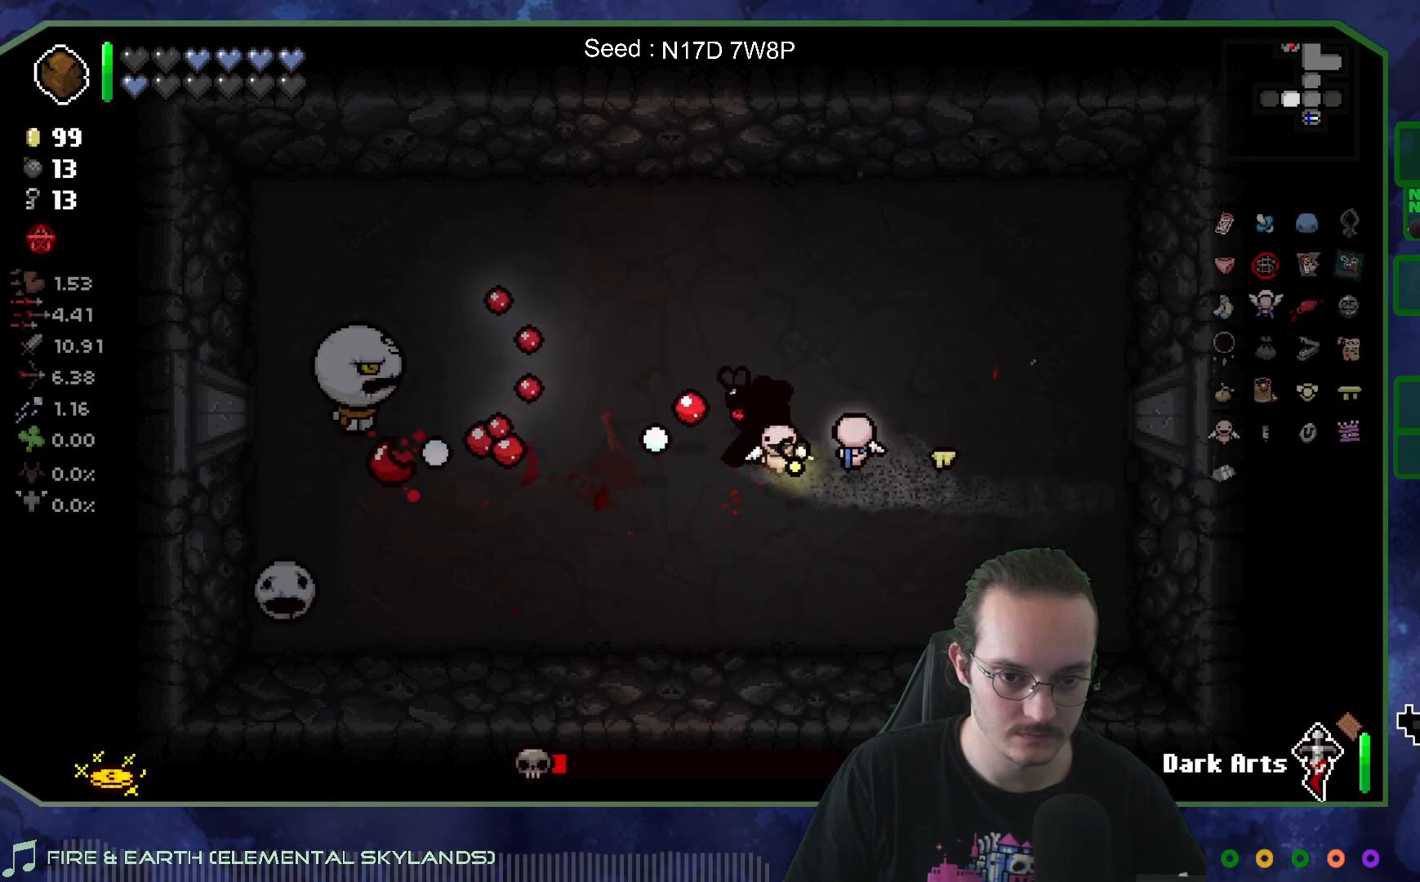
{"buttons": [], "left_stick": "left", "right_stick": "center", "events": [[17, "left_stick", "right"], [117, "right_stick", "center"], [167, "left_stick", "up-left"], [283, "left_stick", "left"]]}
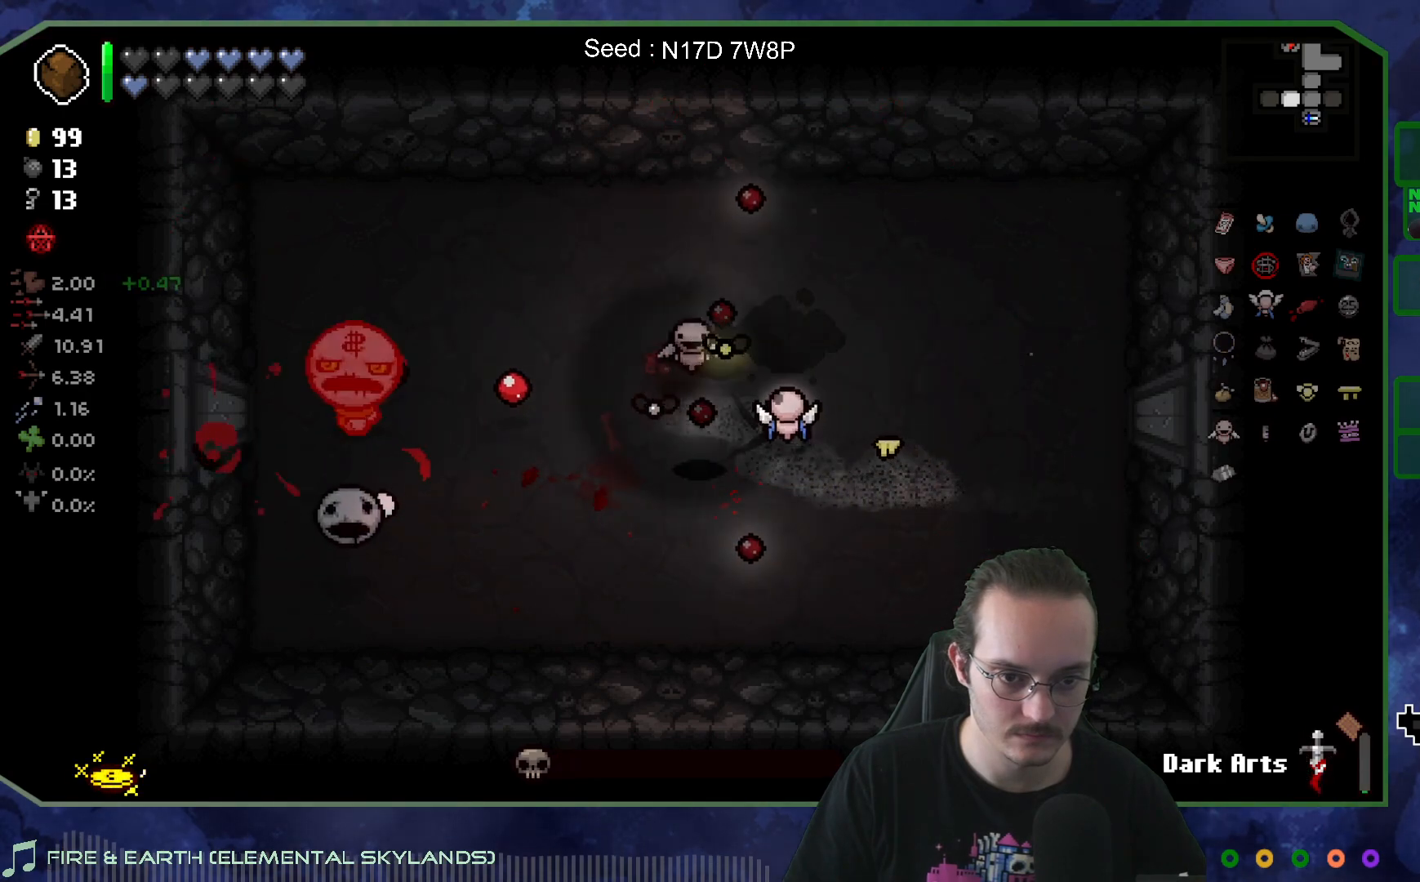
{"buttons": [], "left_stick": "right", "right_stick": "center", "events": [[200, "left_stick", "down-left"], [367, "left_stick", "down-right"], [450, "left_stick", "right"]]}
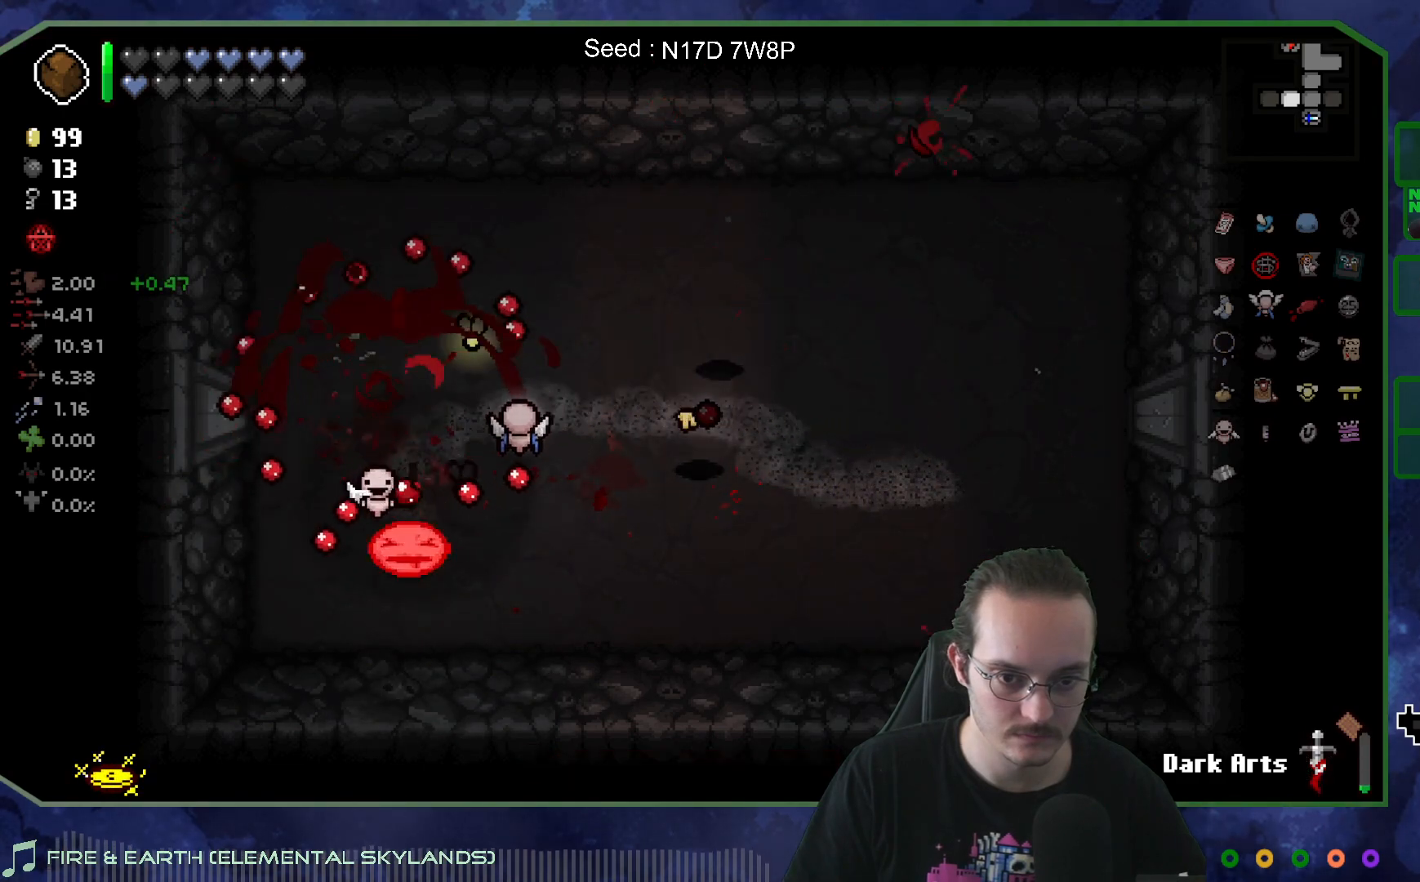
{"buttons": [], "left_stick": "right", "right_stick": "left", "events": [[117, "right_stick", "left"]]}
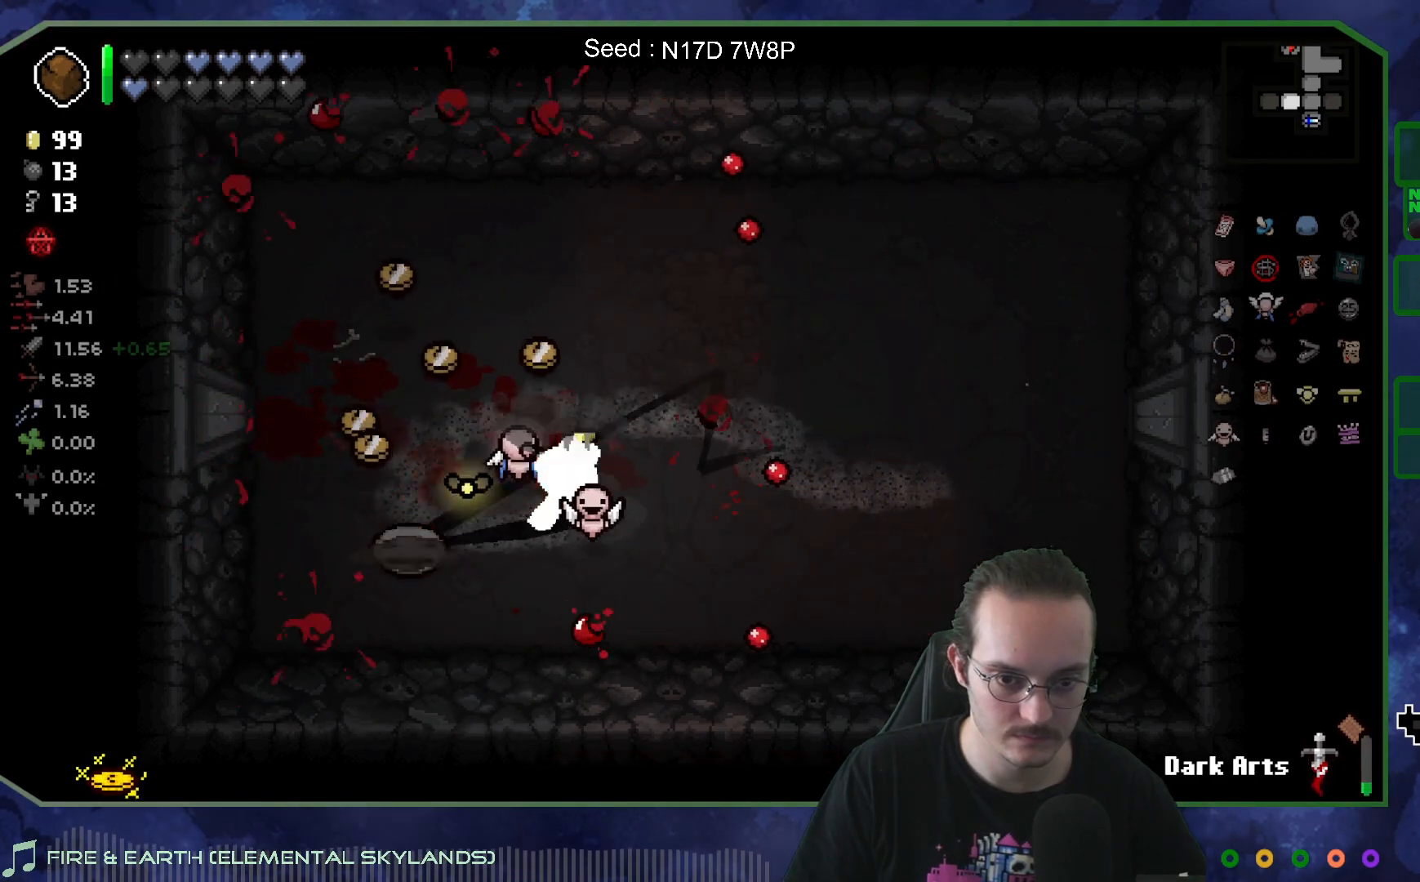
{"buttons": [], "left_stick": "up-right", "right_stick": "center", "events": [[250, "right_stick", "center"], [350, "left_stick", "up-right"]]}
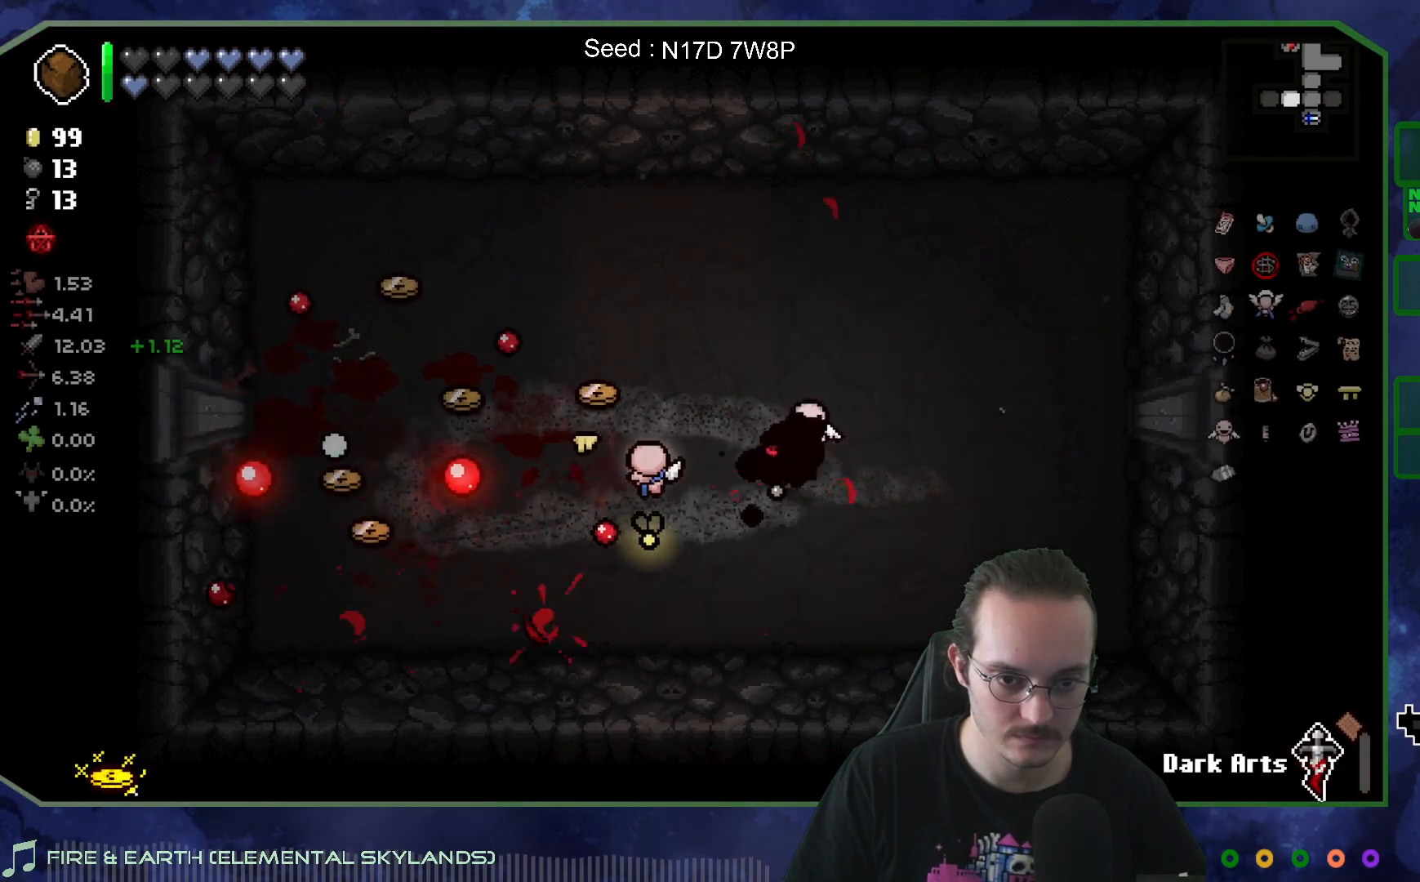
{"buttons": [], "left_stick": "down-left", "right_stick": "center", "events": [[50, "left_stick", "center"], [383, "left_stick", "down"], [433, "left_stick", "down-left"]]}
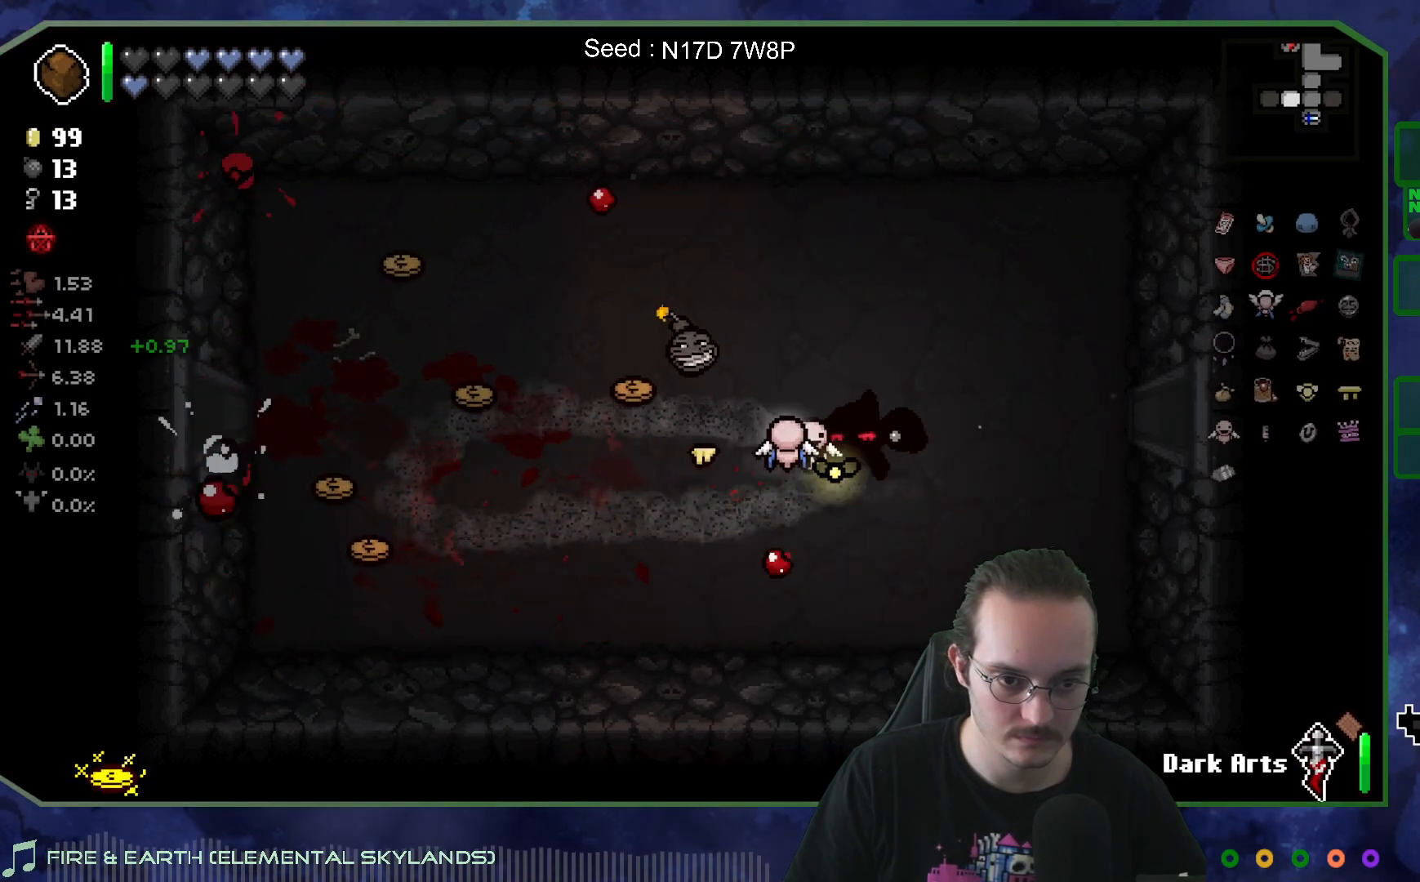
{"buttons": [], "left_stick": "up", "right_stick": "up", "events": [[350, "left_stick", "up"], [467, "right_stick", "up"]]}
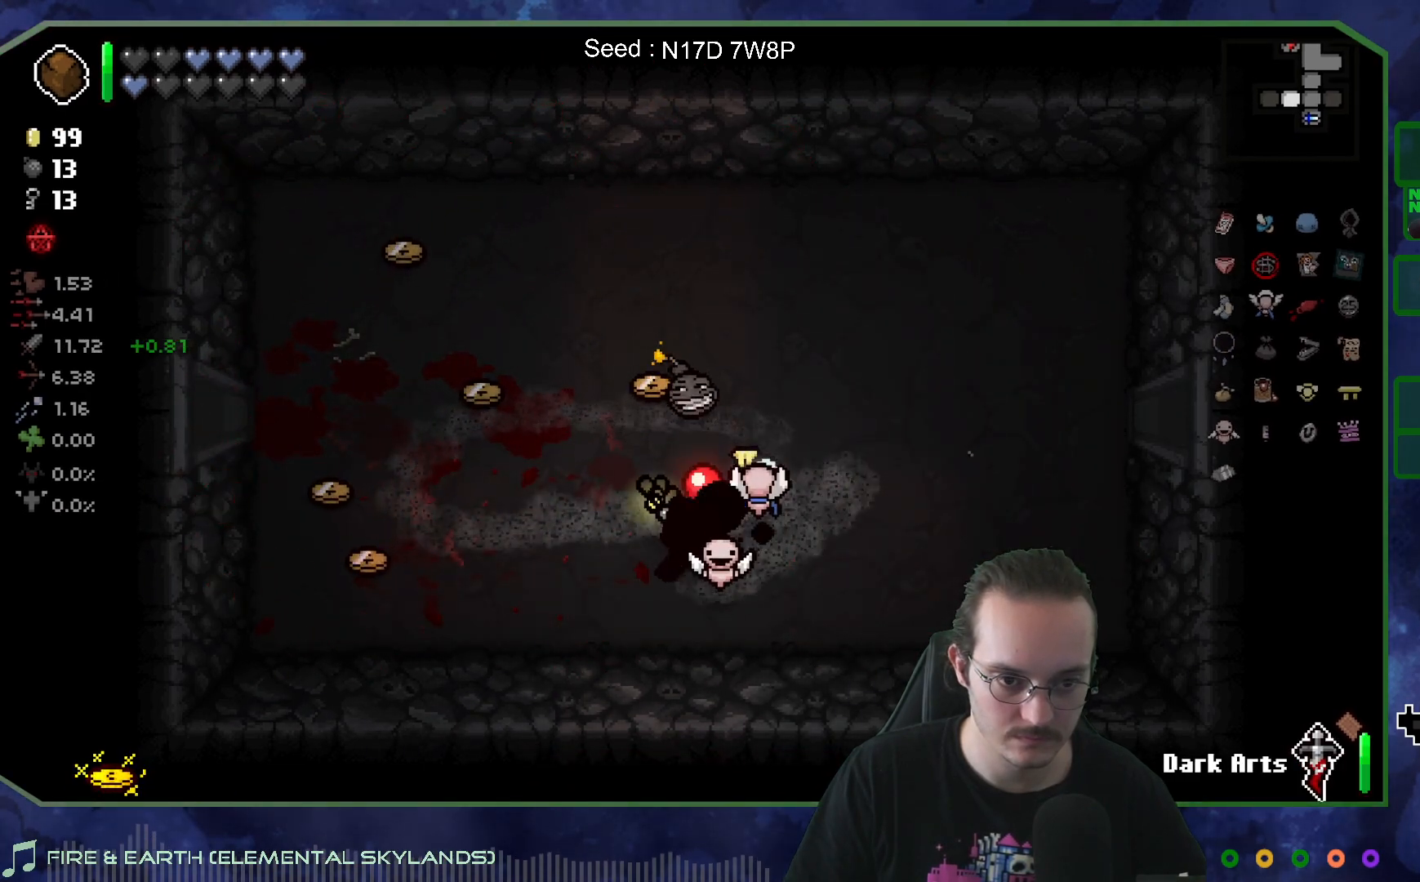
{"buttons": [], "left_stick": "center", "right_stick": "center", "events": [[33, "left_stick", "down"], [100, "right_stick", "center"], [267, "left_stick", "down-right"], [400, "left_stick", "center"]]}
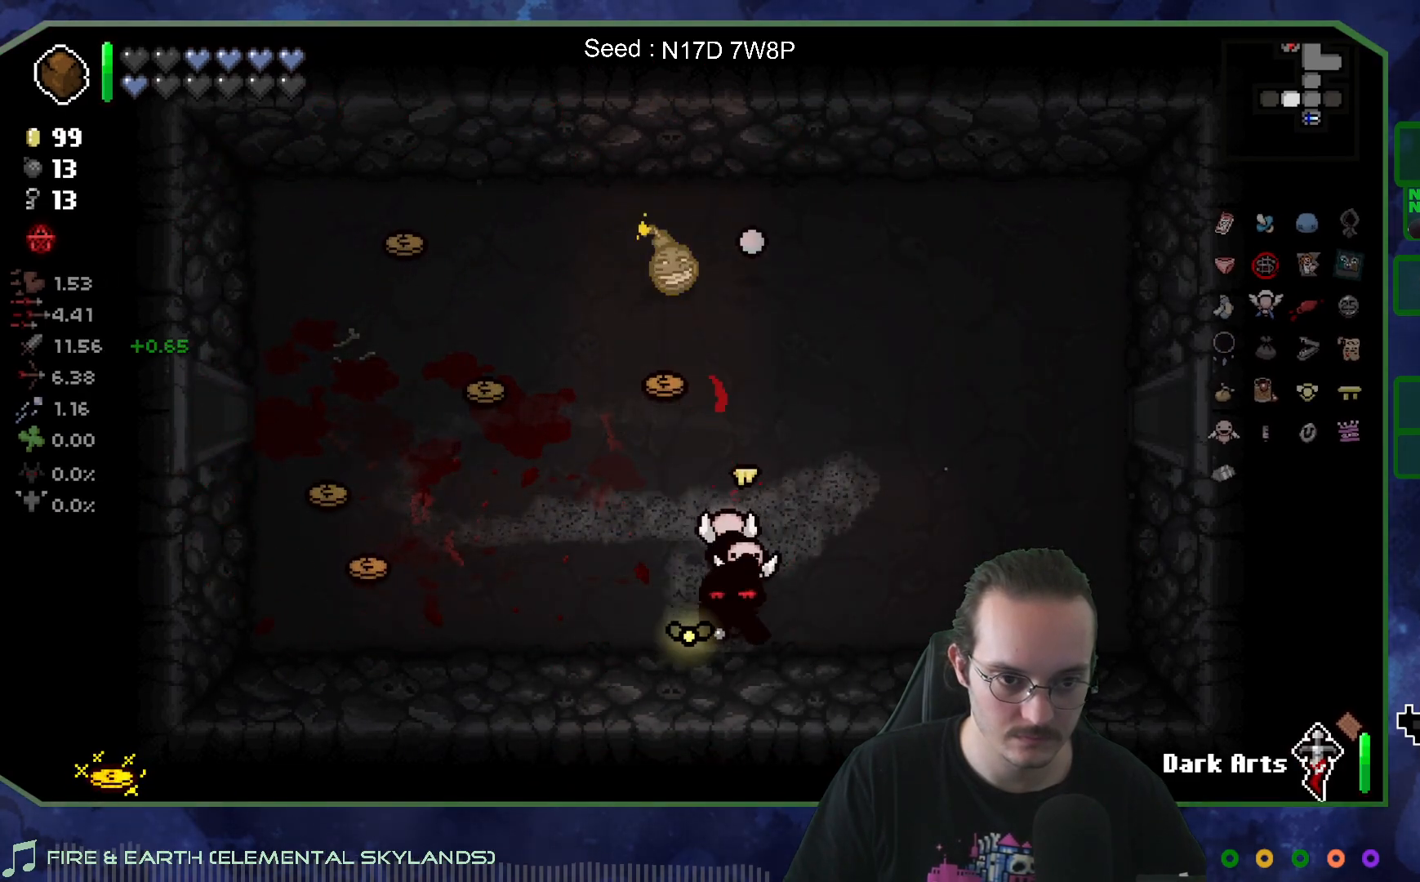
{"buttons": [], "left_stick": "center", "right_stick": "center", "events": []}
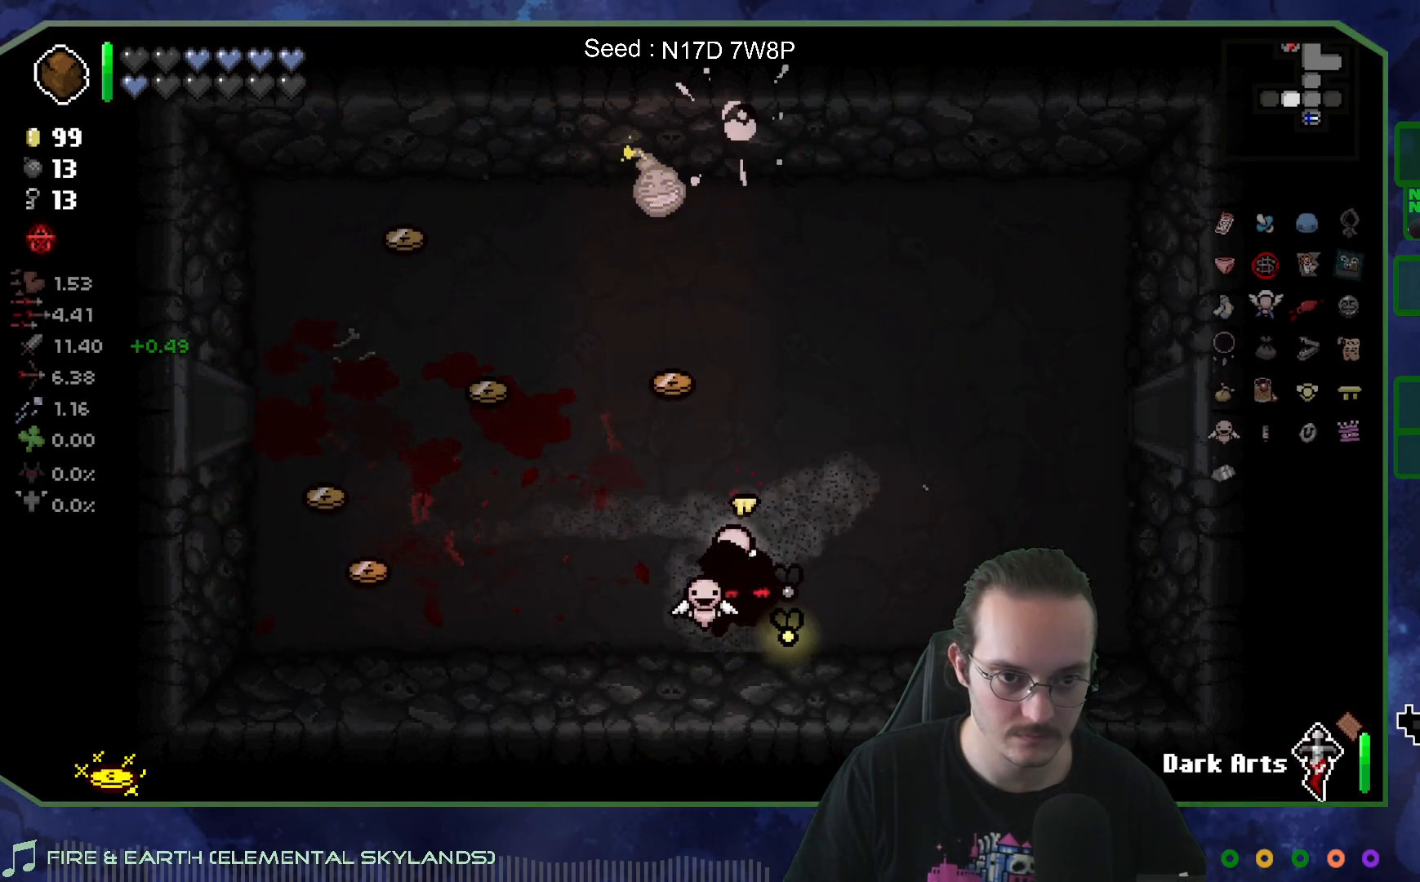
{"buttons": [], "left_stick": "up-left", "right_stick": "center", "events": [[433, "left_stick", "up-left"]]}
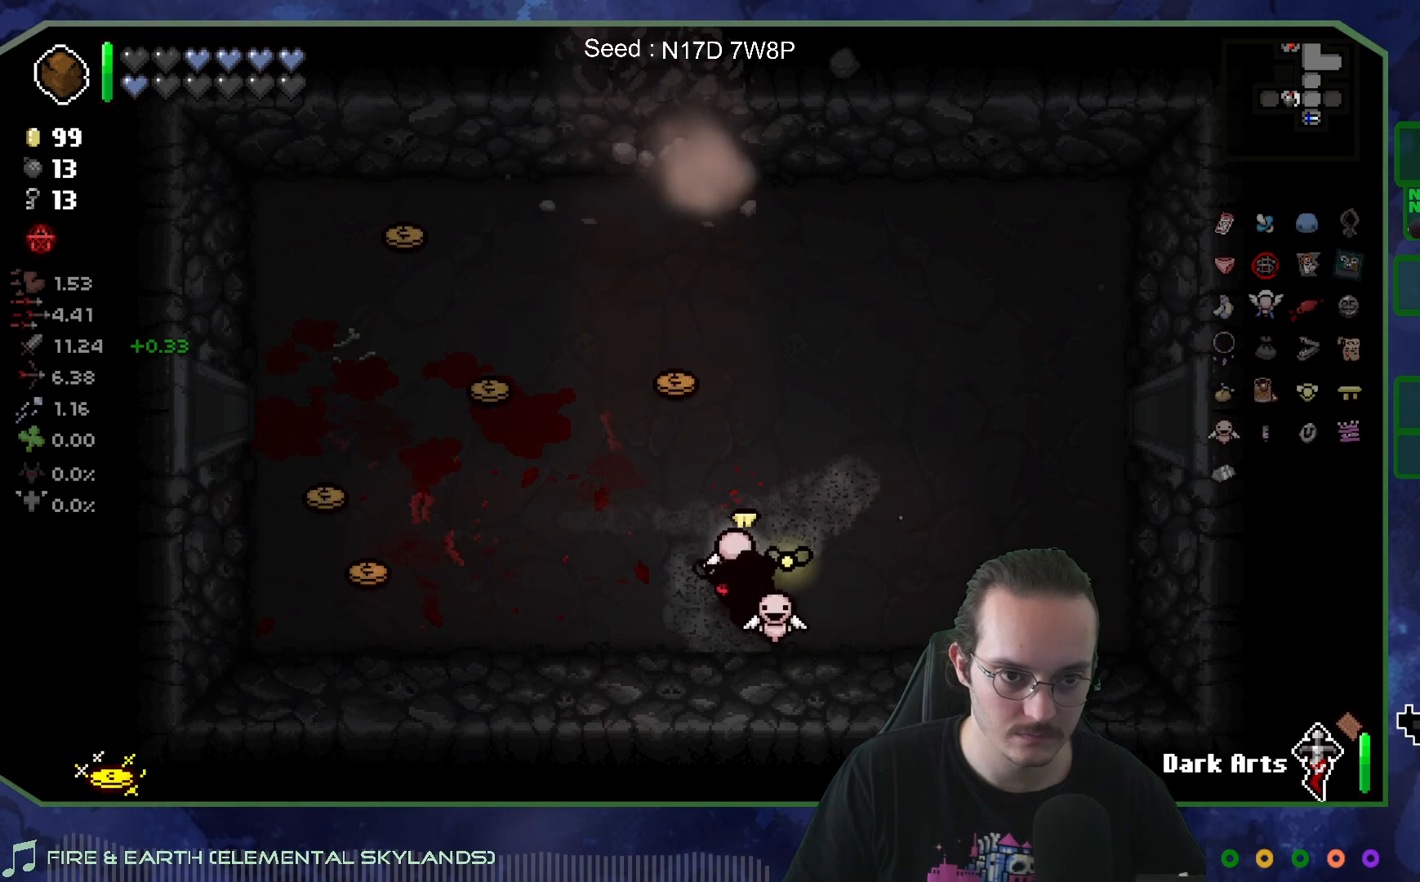
{"buttons": [], "left_stick": "up", "right_stick": "center", "events": [[150, "left_stick", "up-right"], [367, "left_stick", "up"]]}
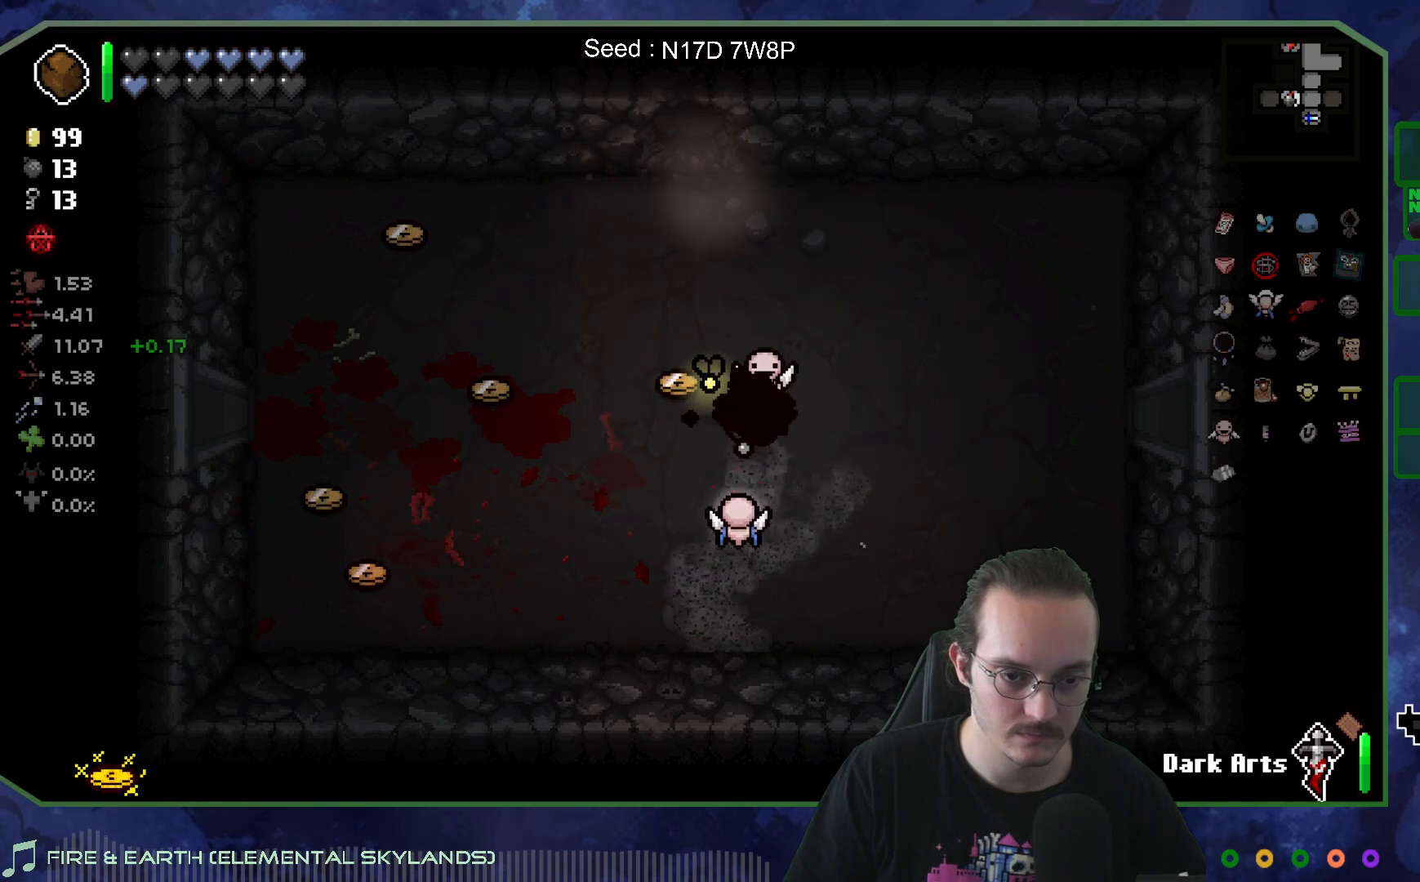
{"buttons": [], "left_stick": "up", "right_stick": "center", "events": [[17, "left_stick", "up-left"], [217, "left_stick", "up"]]}
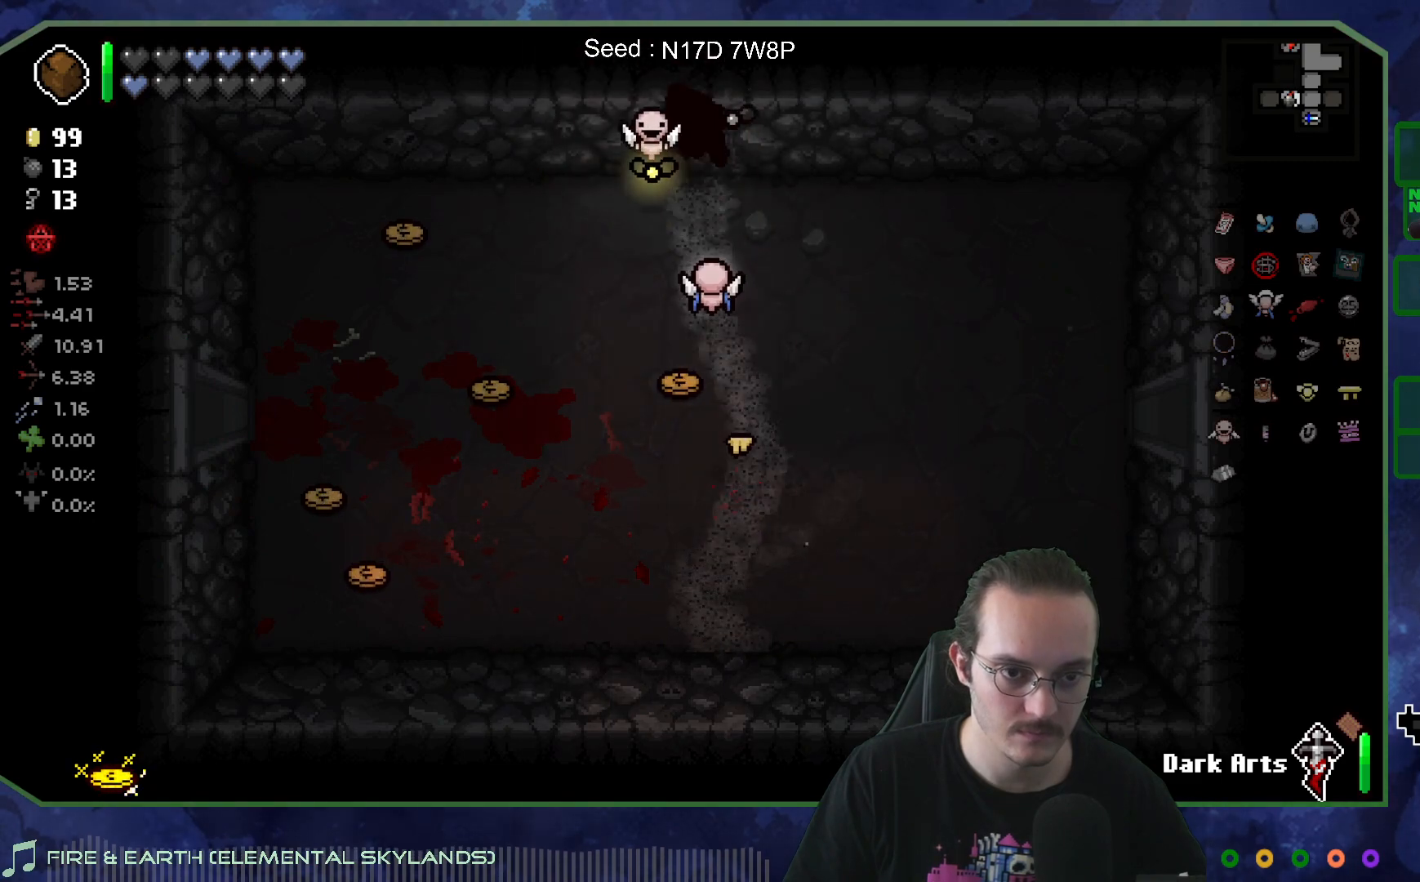
{"buttons": [], "left_stick": "center", "right_stick": "center", "events": [[200, "left_stick", "center"]]}
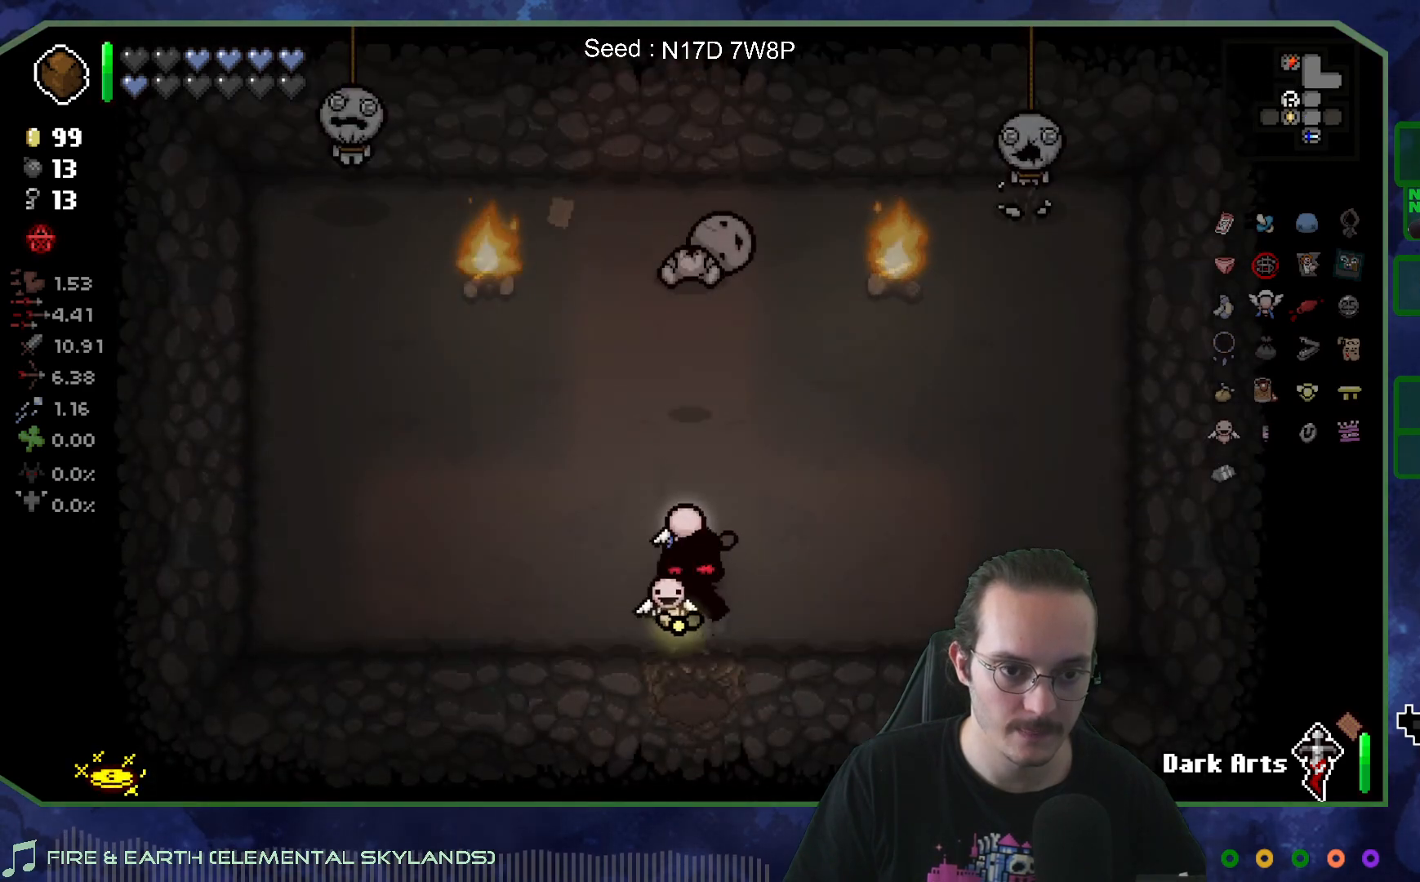
{"buttons": [], "left_stick": "center", "right_stick": "center", "events": []}
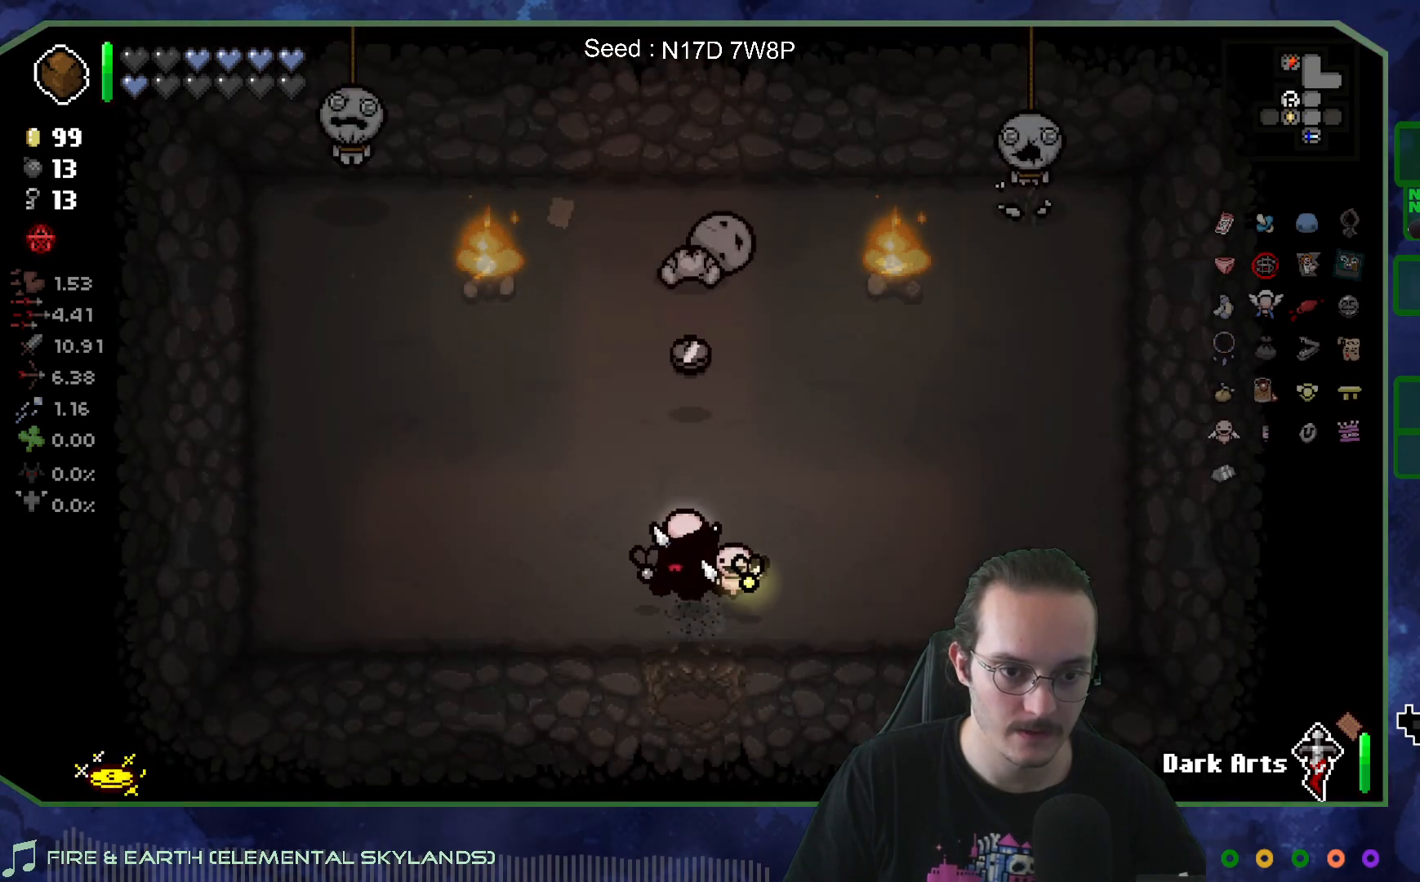
{"buttons": [], "left_stick": "center", "right_stick": "center", "events": []}
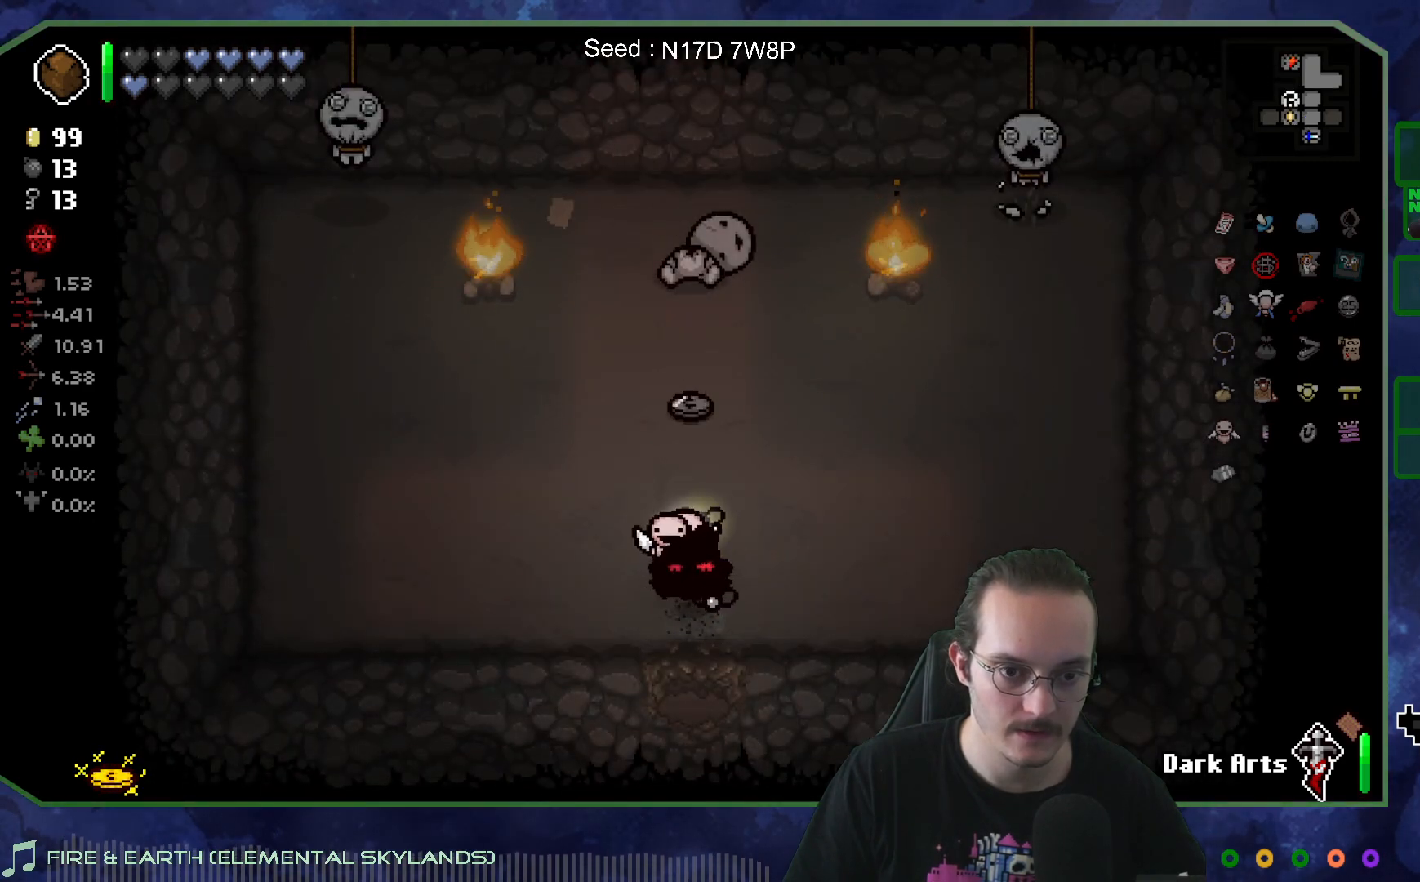
{"buttons": [], "left_stick": "down", "right_stick": "center", "events": [[117, "left_stick", "down"]]}
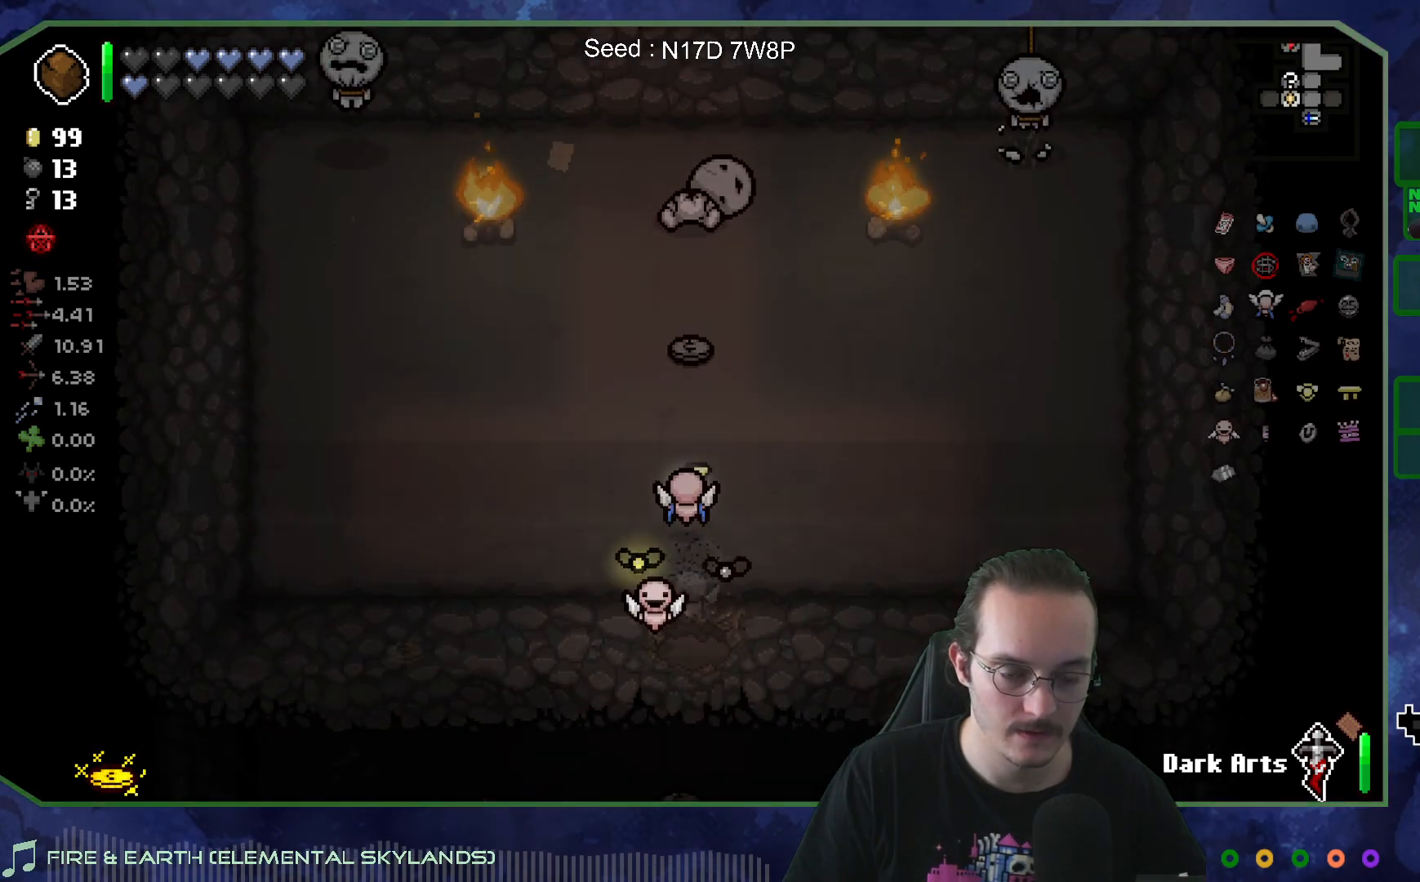
{"buttons": [], "left_stick": "down-left", "right_stick": "center", "events": [[50, "left_stick", "left"], [450, "left_stick", "down-left"]]}
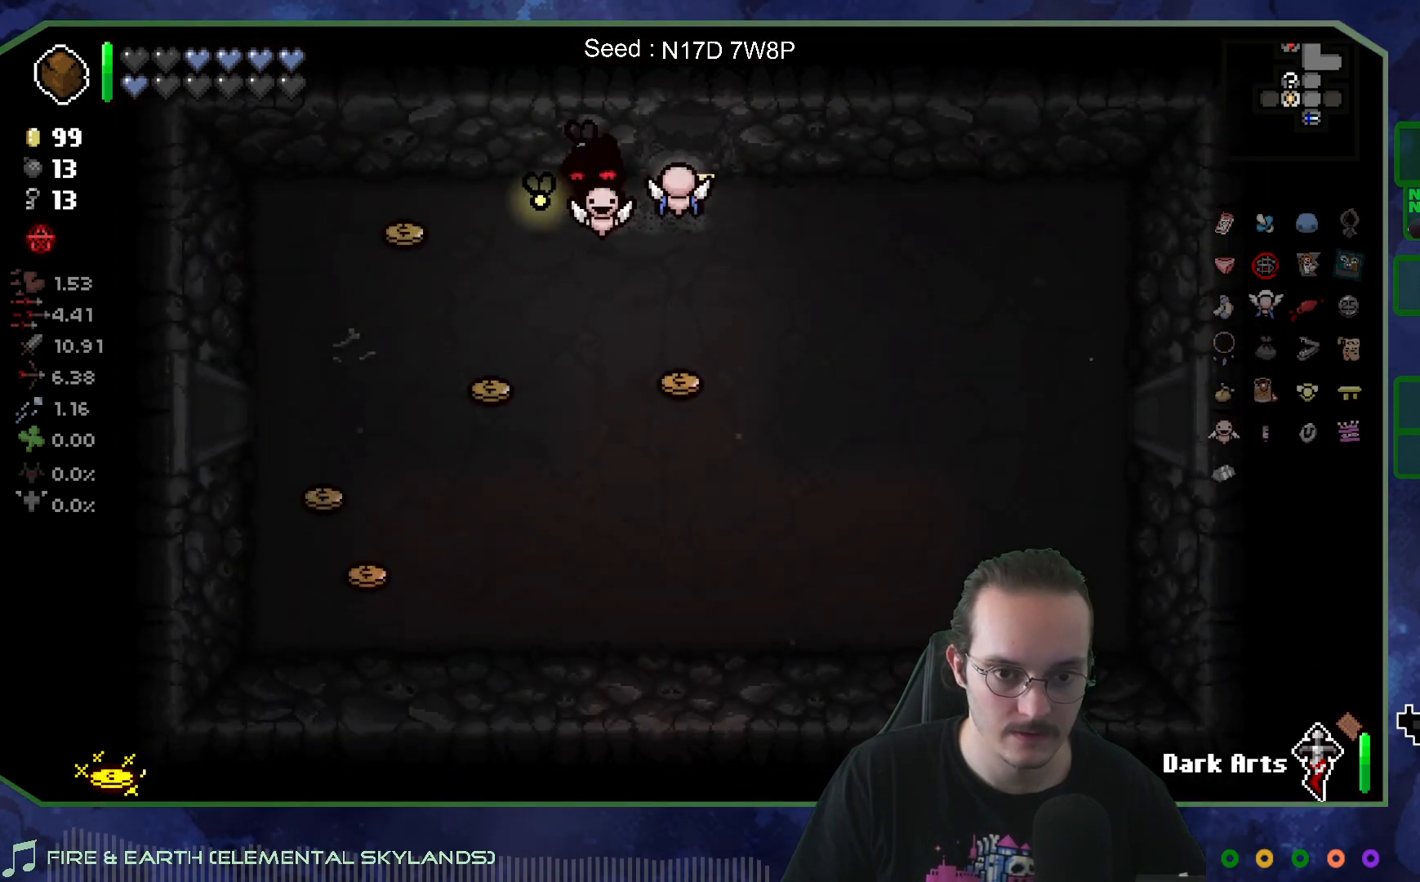
{"buttons": [], "left_stick": "down-left", "right_stick": "center", "events": []}
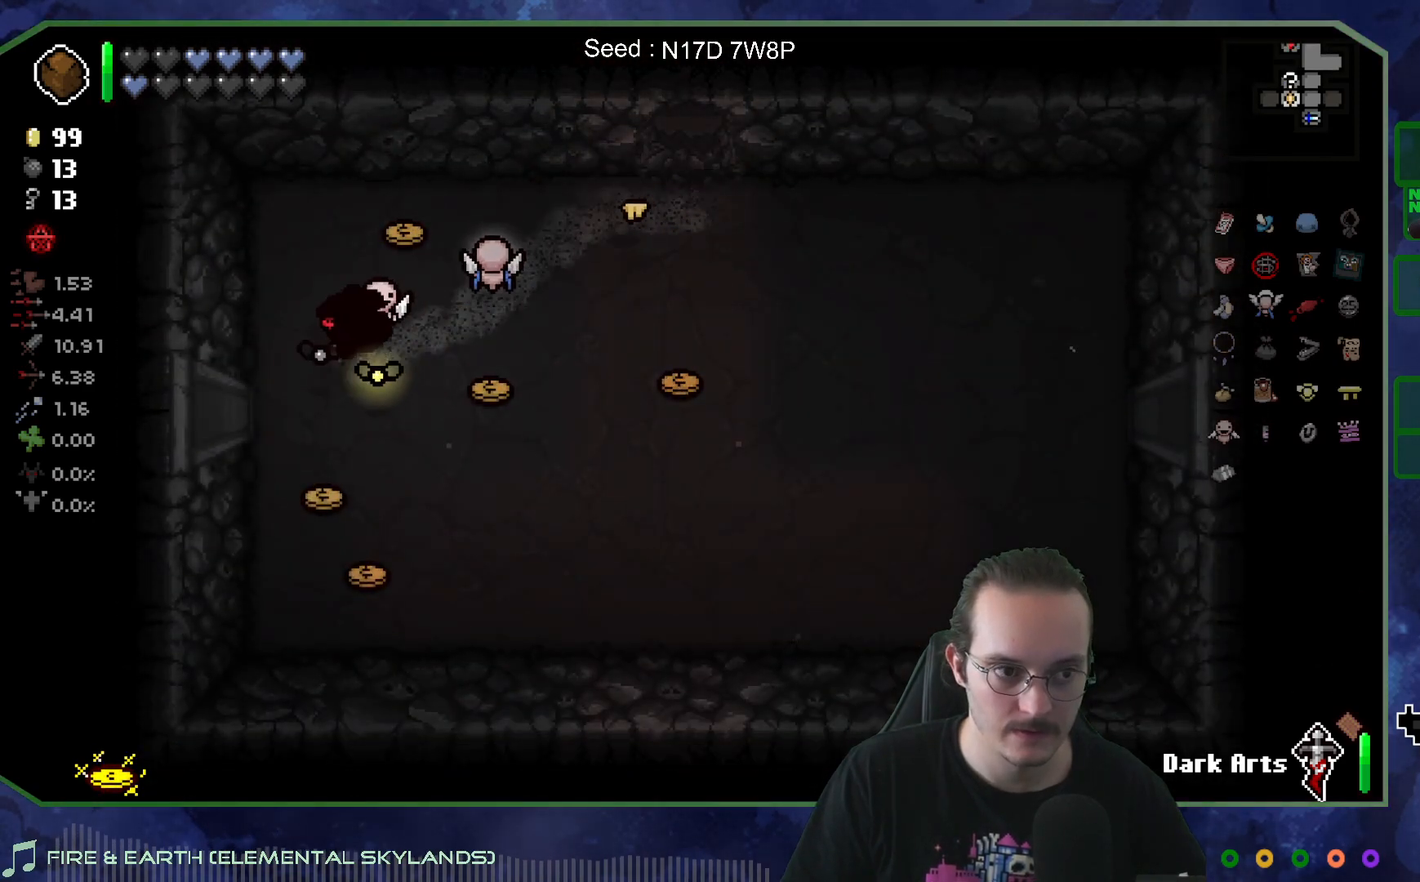
{"buttons": [], "left_stick": "left", "right_stick": "left", "events": [[17, "left_stick", "left"], [450, "right_stick", "left"]]}
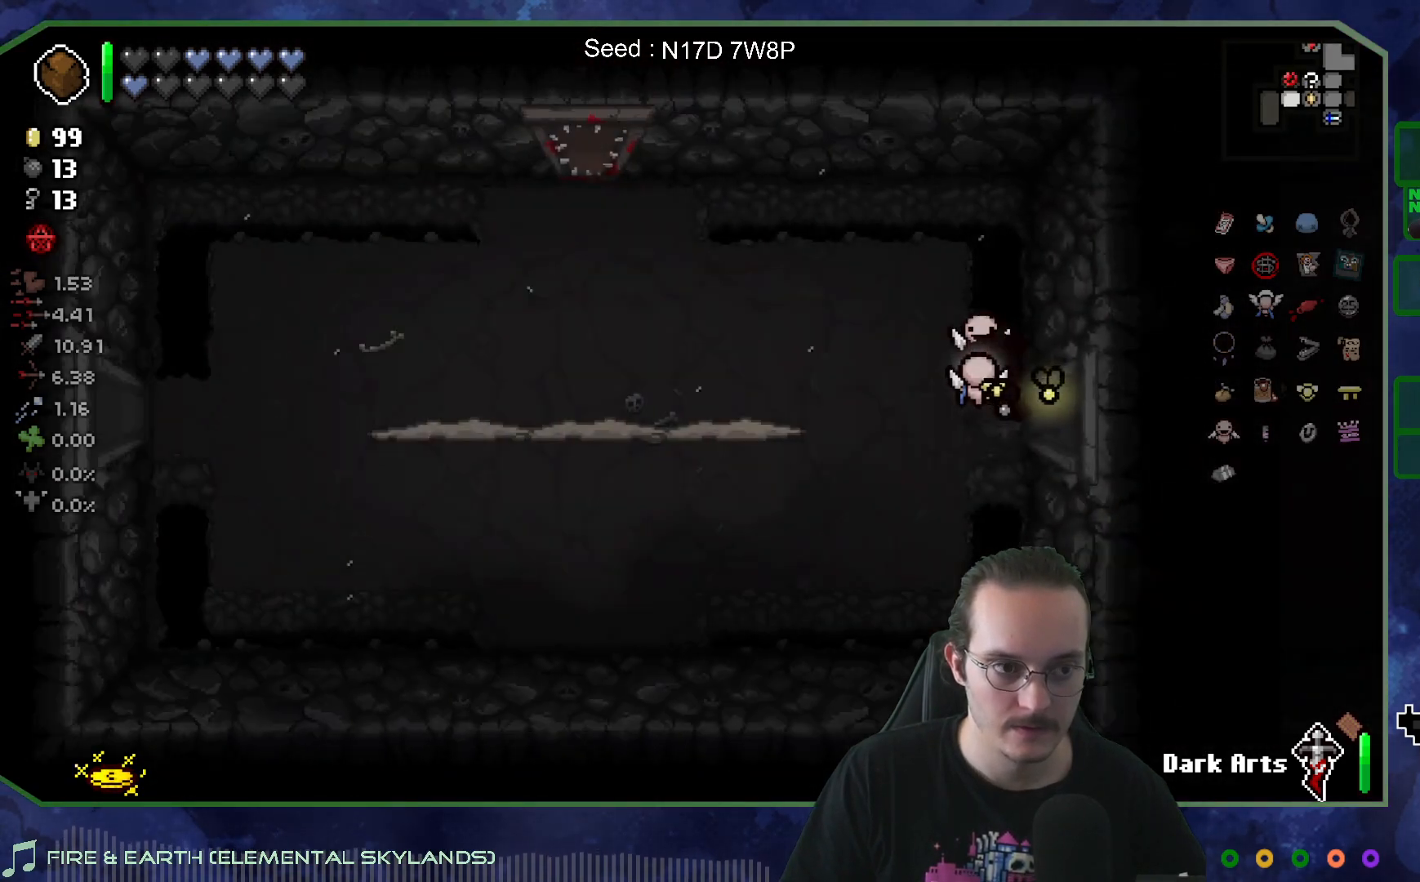
{"buttons": [], "left_stick": "left", "right_stick": "left", "events": [[100, "left_stick", "center"], [500, "left_stick", "left"]]}
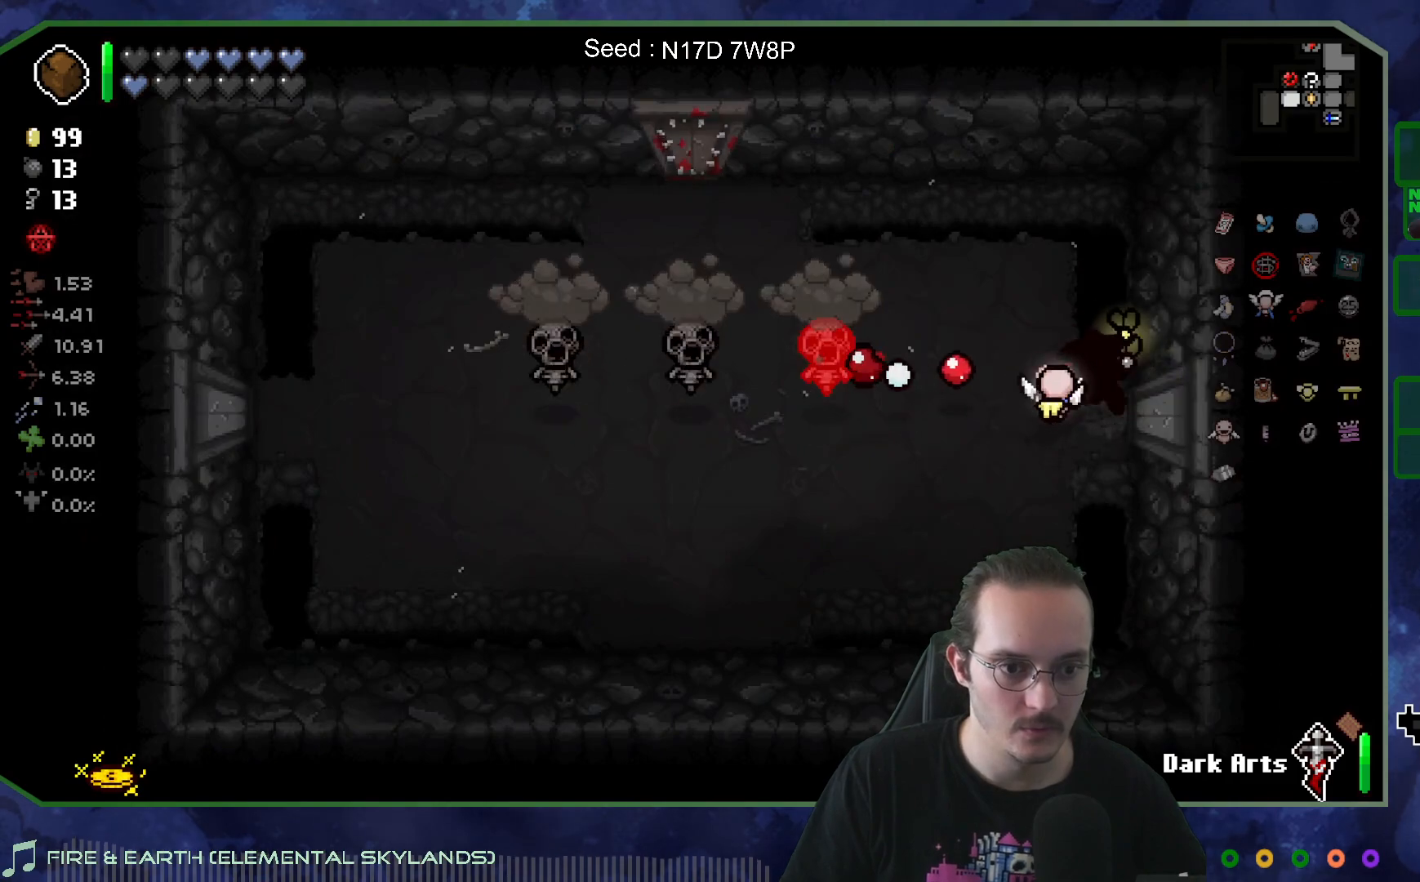
{"buttons": [], "left_stick": "center", "right_stick": "left", "events": [[183, "left_stick", "right"], [300, "left_stick", "center"]]}
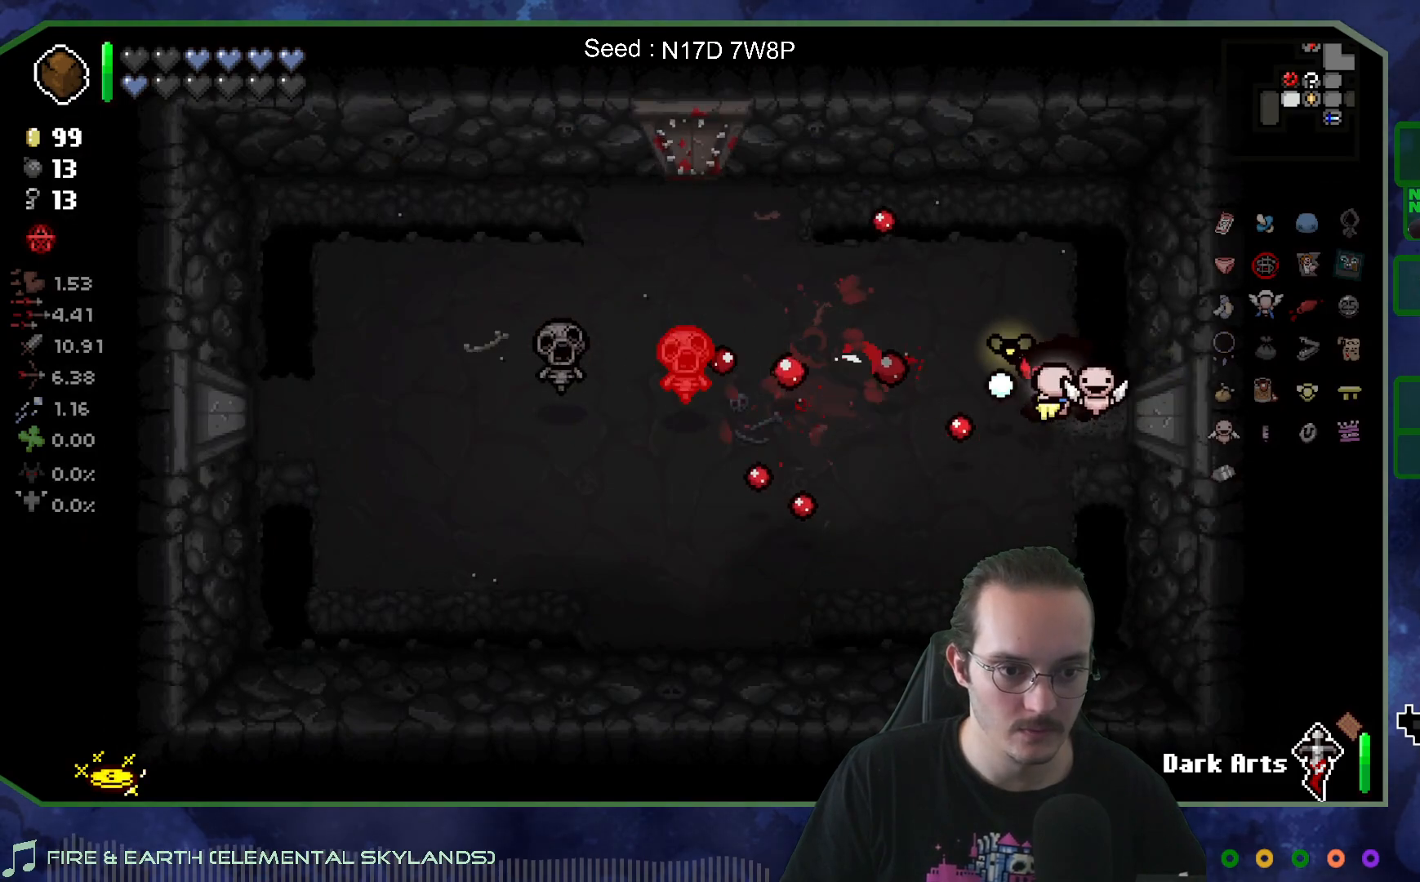
{"buttons": [], "left_stick": "down-left", "right_stick": "left", "events": [[383, "left_stick", "down"], [433, "left_stick", "down-left"]]}
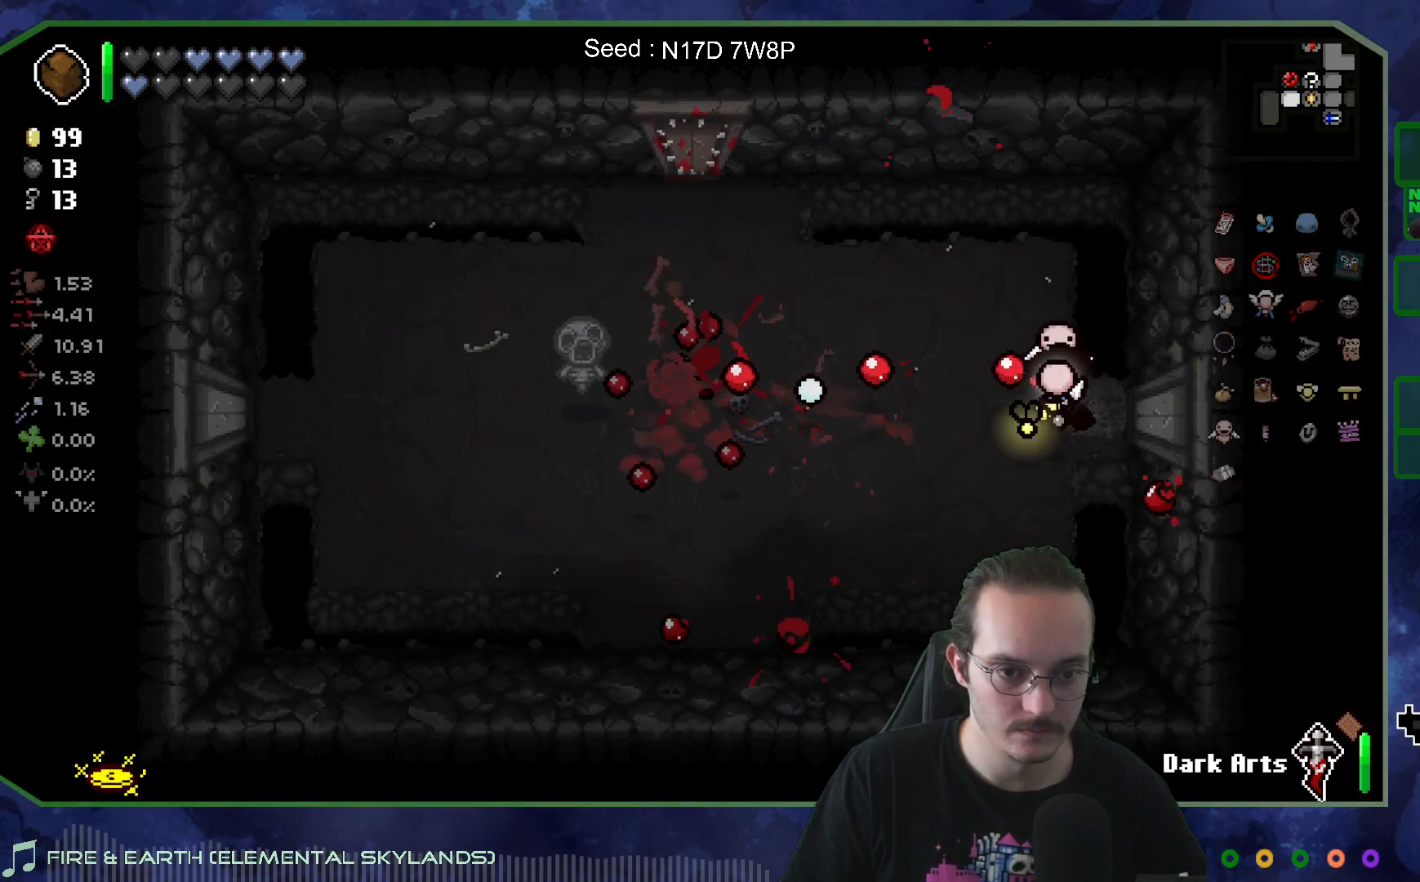
{"buttons": [], "left_stick": "up-left", "right_stick": "left", "events": [[67, "left_stick", "center"], [350, "left_stick", "up"], [450, "left_stick", "up-left"]]}
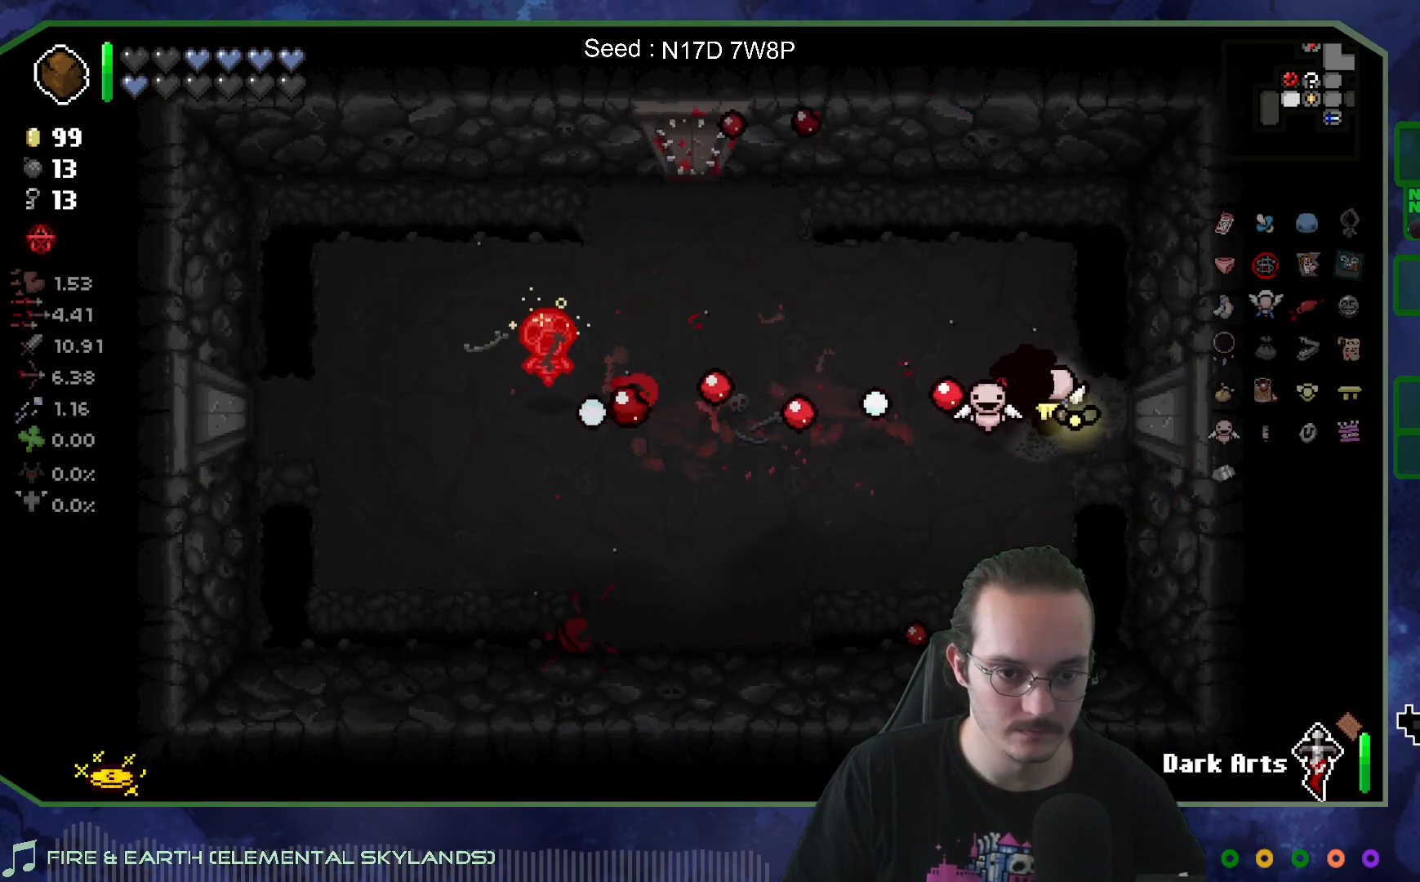
{"buttons": [], "left_stick": "down-right", "right_stick": "left", "events": [[33, "left_stick", "left"], [483, "left_stick", "down-right"]]}
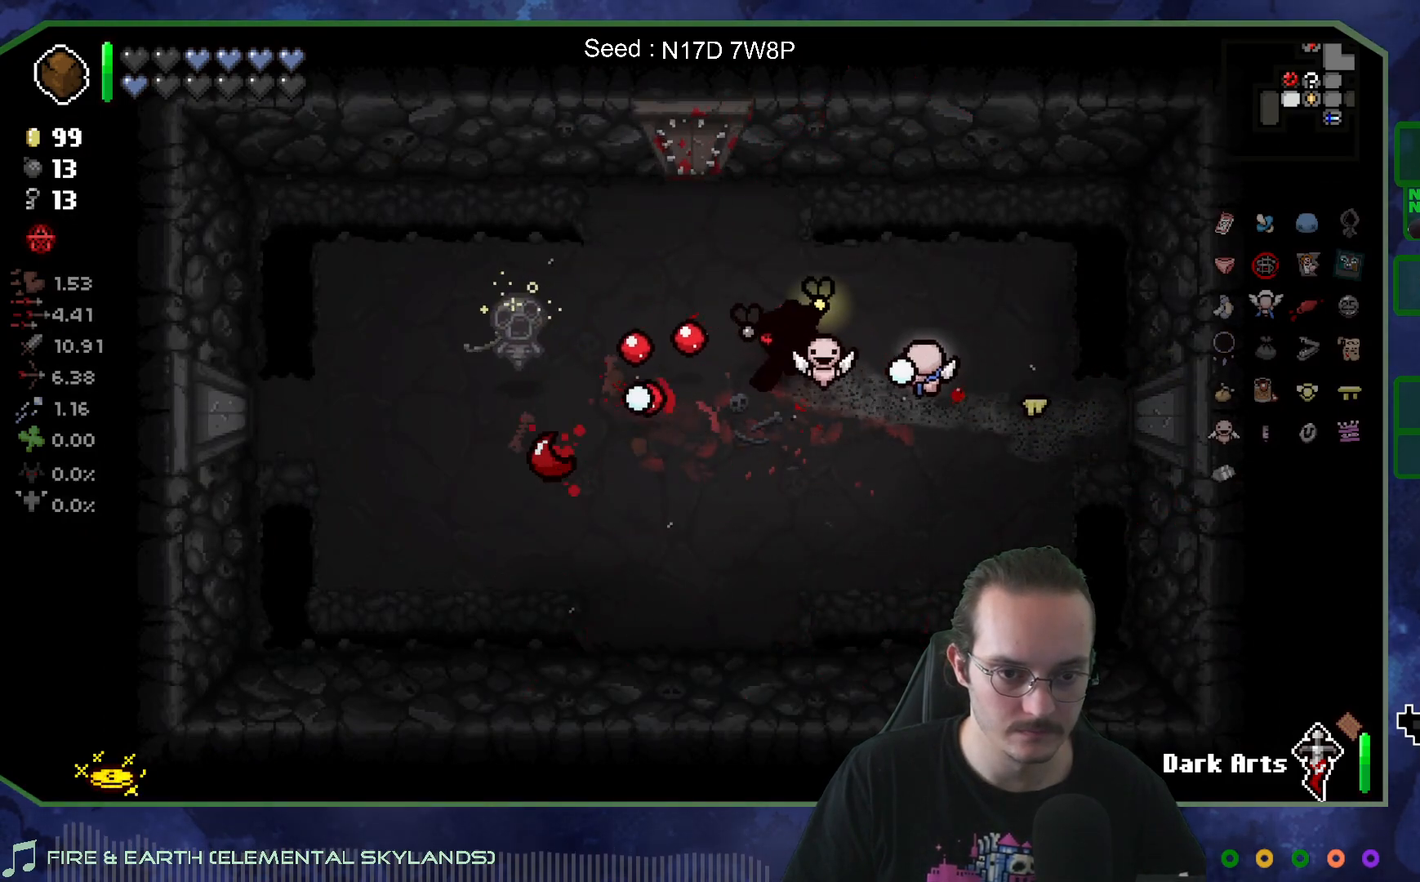
{"buttons": [], "left_stick": "up-left", "right_stick": "center", "events": [[183, "left_stick", "center"], [267, "left_stick", "down-left"], [333, "right_stick", "center"], [383, "left_stick", "up"], [500, "left_stick", "up-left"]]}